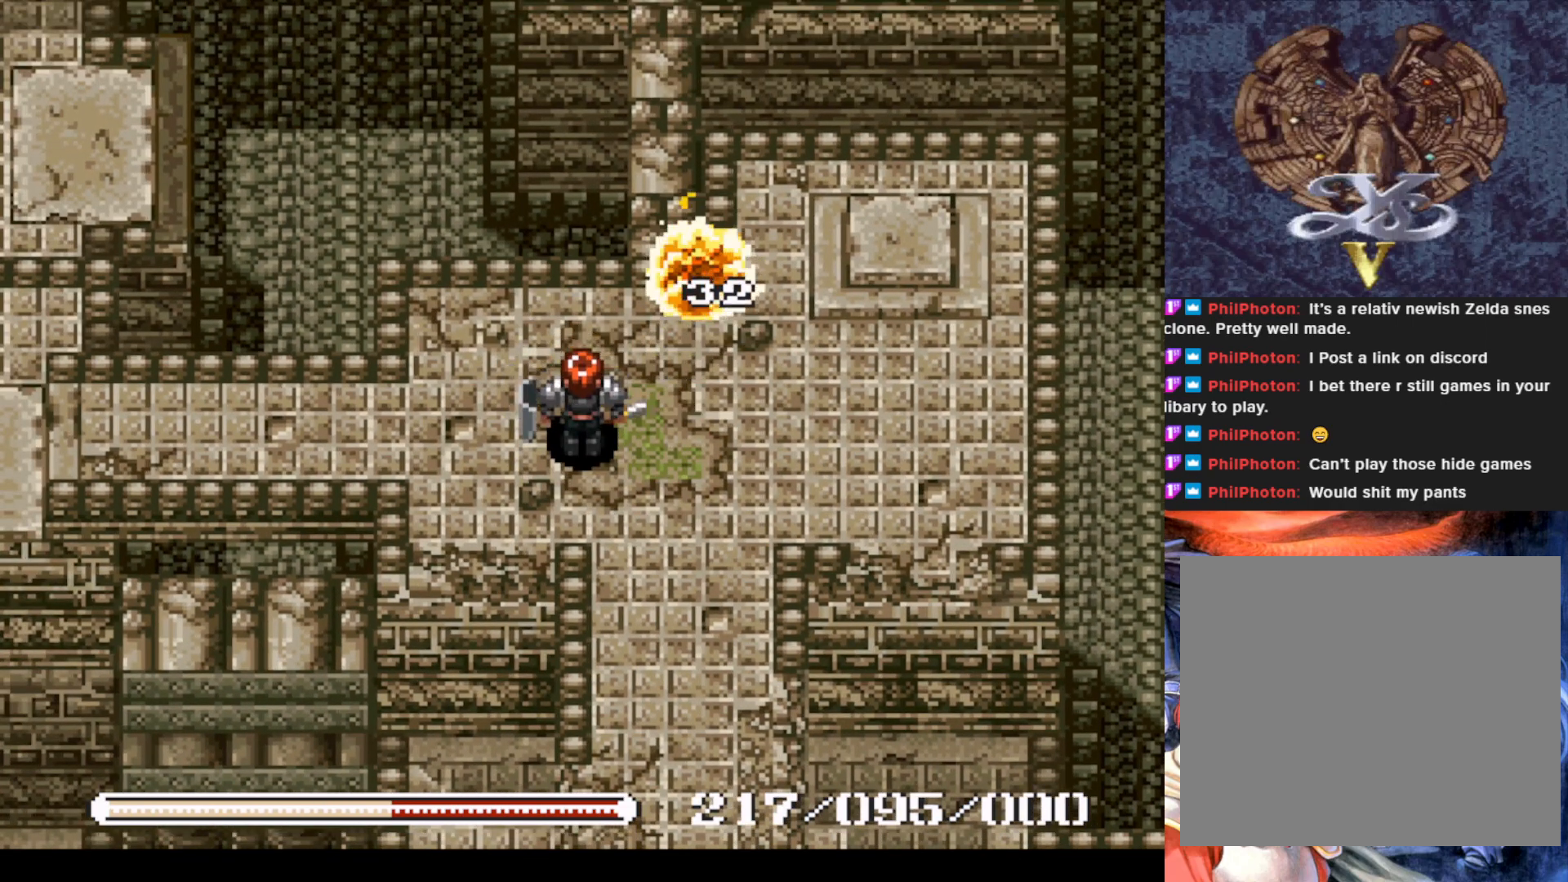
Gameplay with a controller (PlayStation layout); each line is a JSON object with the inputs held at the frame after it. "events" lists button and stick changes between this image and that frame as [ms after this image, input, new state], when the widget could be followed in between. Not read: right_stick.
{"buttons": ["SQUARE"], "left_stick": "center", "events": [[100, "DPAD_UP", "down"], [201, "SQUARE", "down"], [234, "DPAD_UP", "up"], [334, "SQUARE", "up"], [401, "SQUARE", "down"]]}
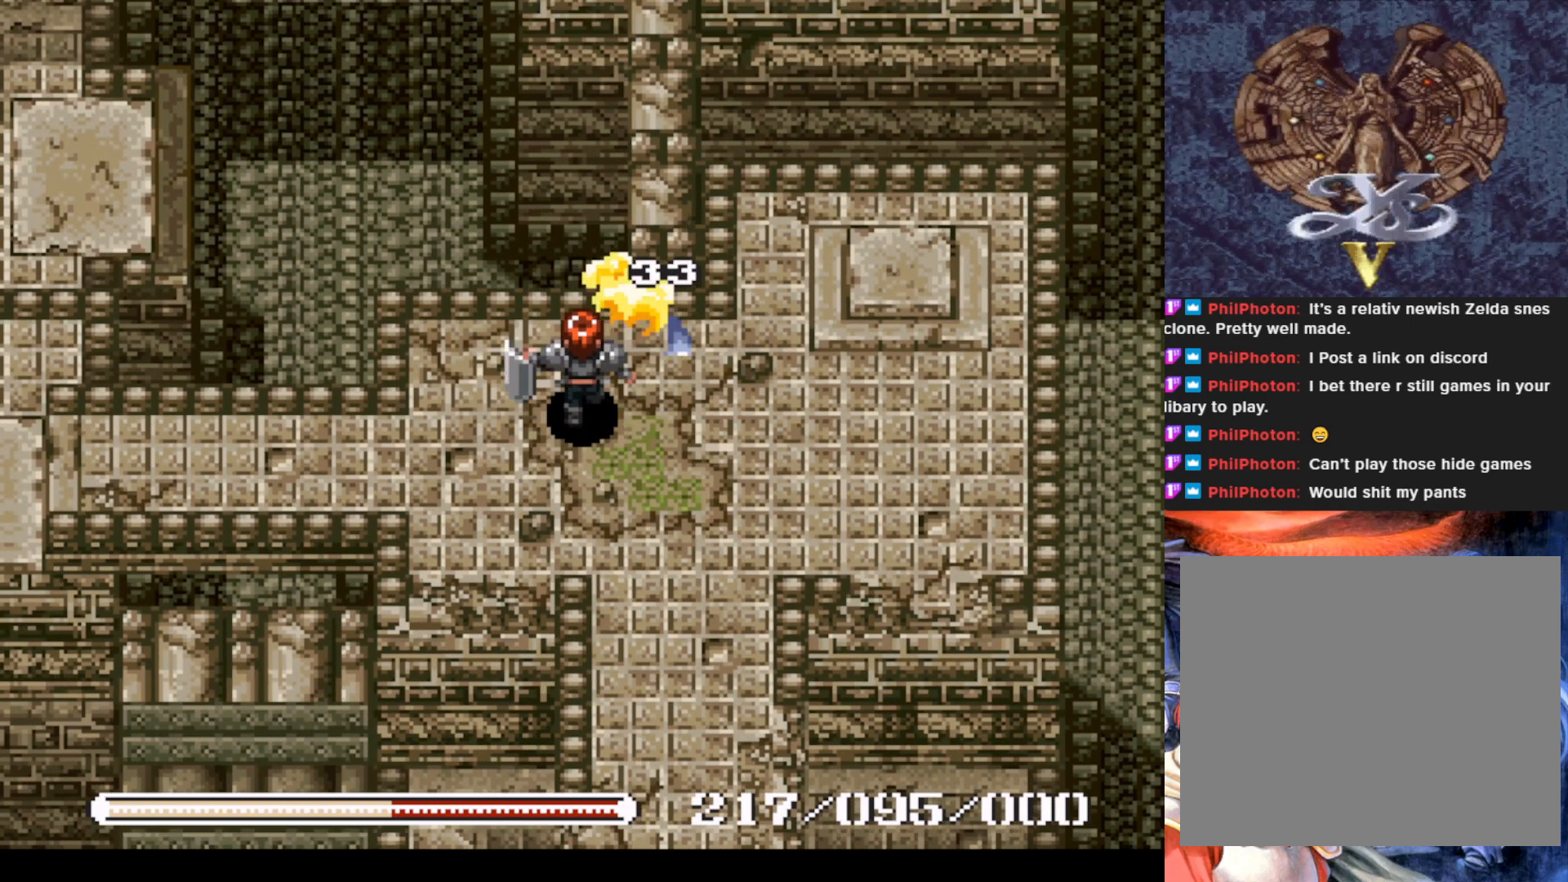
{"buttons": [], "left_stick": "center", "events": [[33, "SQUARE", "up"], [100, "SQUARE", "down"], [200, "SQUARE", "up"]]}
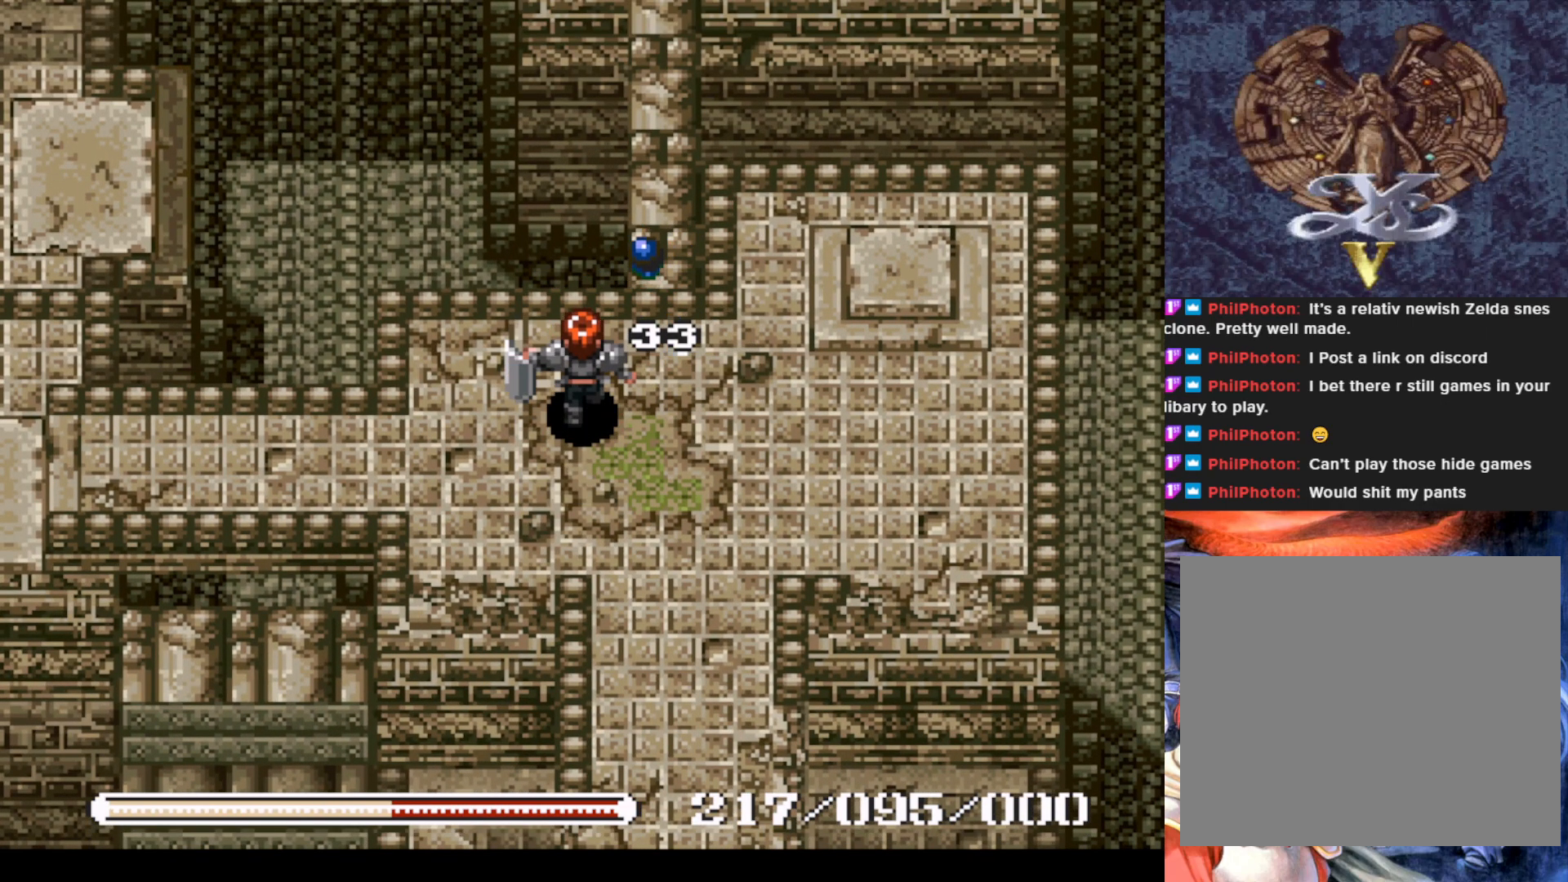
{"buttons": ["DPAD_RIGHT"], "left_stick": "center", "events": [[100, "DPAD_UP", "down"], [284, "DPAD_RIGHT", "down"], [317, "DPAD_UP", "up"]]}
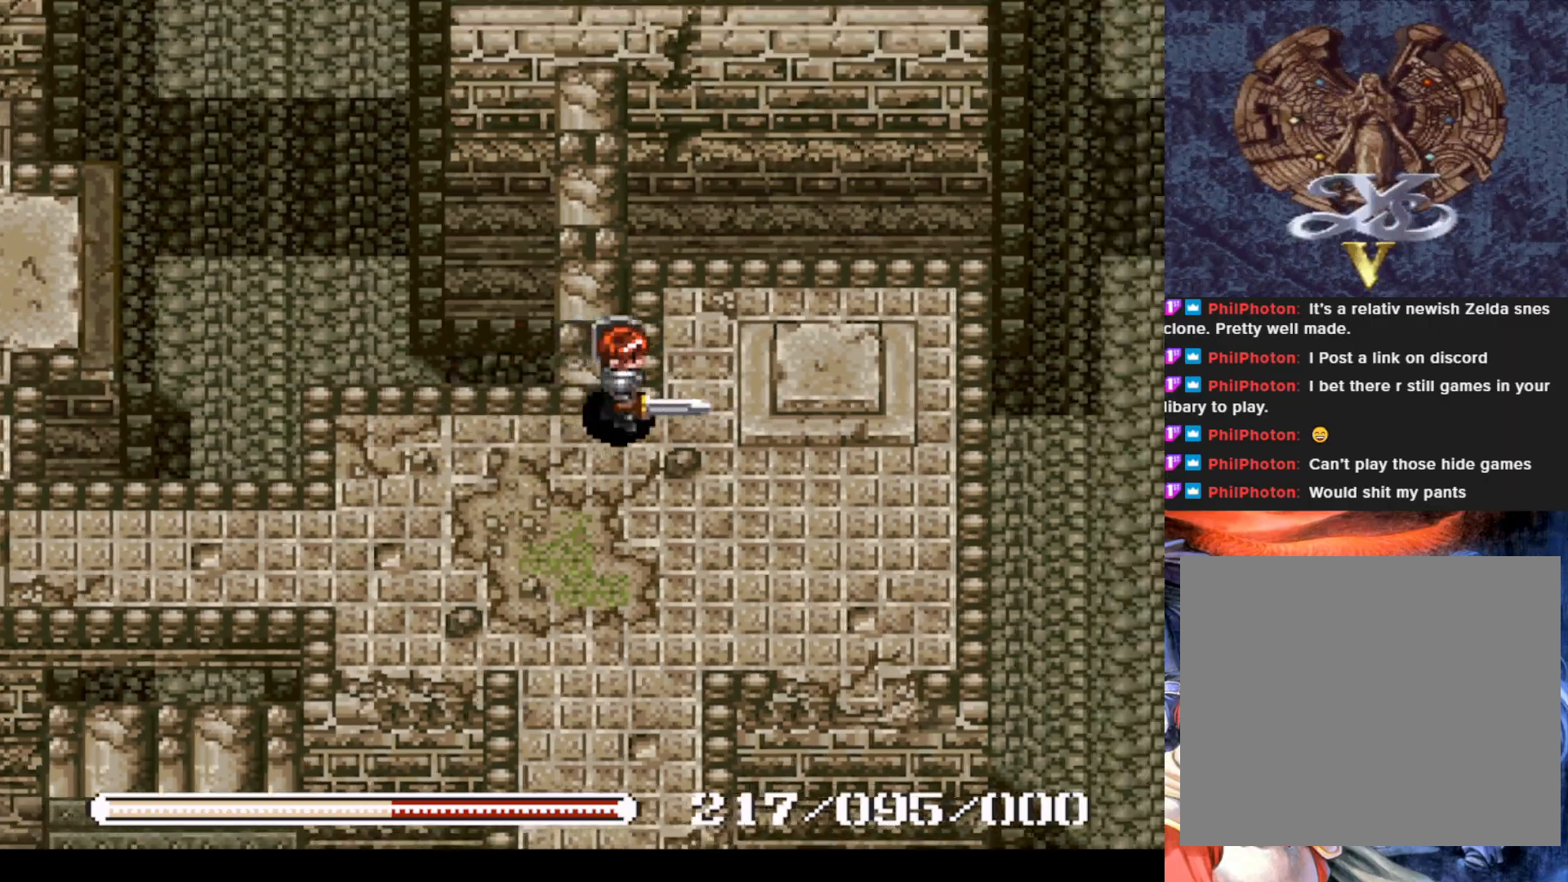
{"buttons": [], "left_stick": "center", "events": [[317, "DPAD_UP", "down"], [350, "DPAD_RIGHT", "up"], [467, "DPAD_UP", "up"]]}
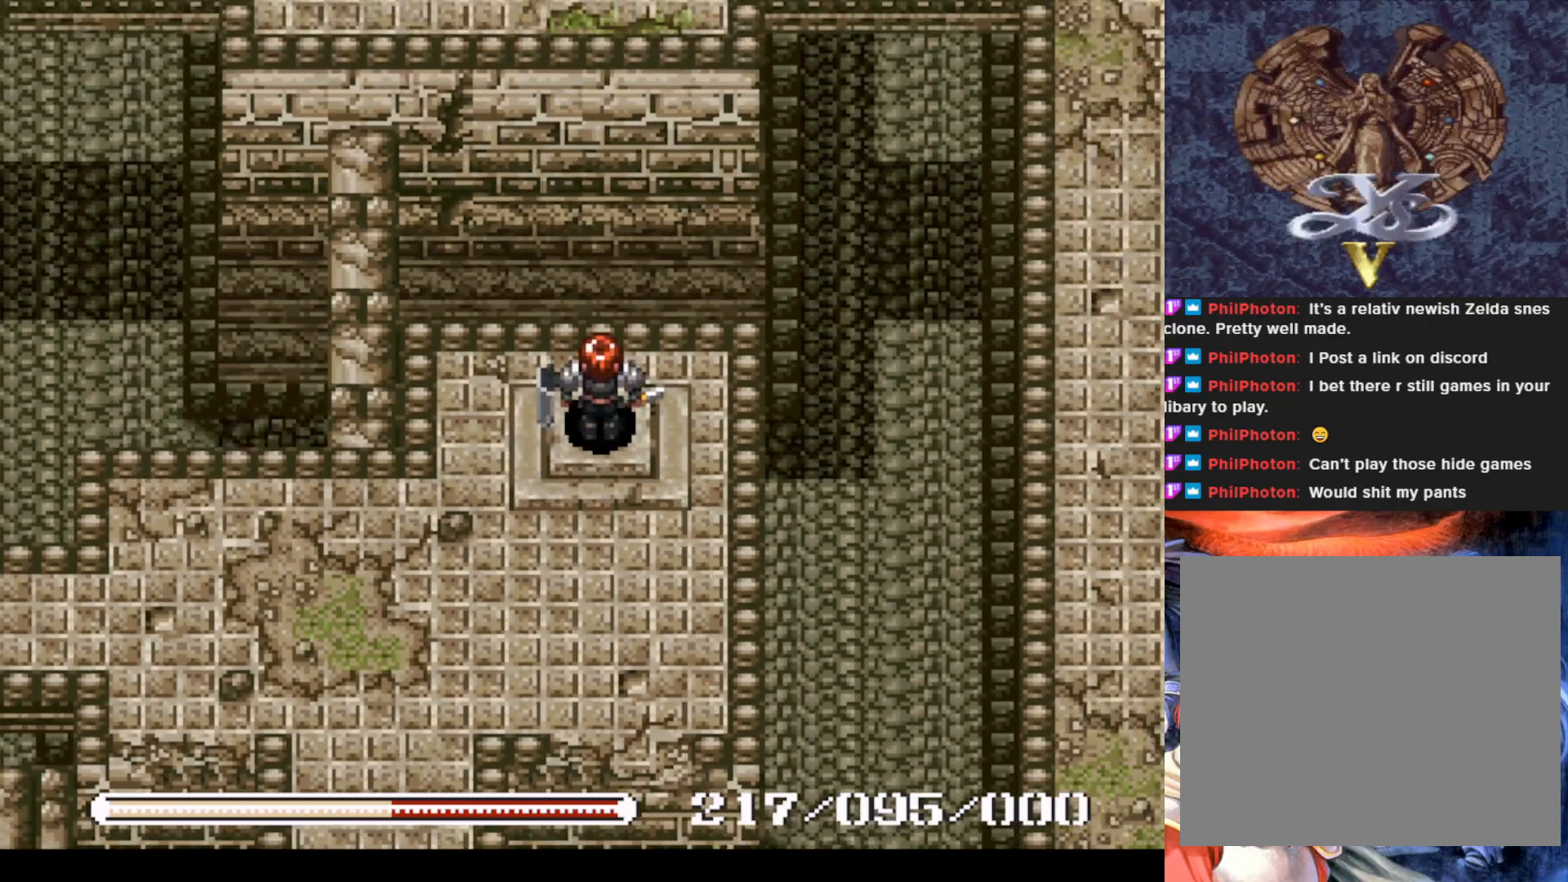
{"buttons": [], "left_stick": "center", "events": []}
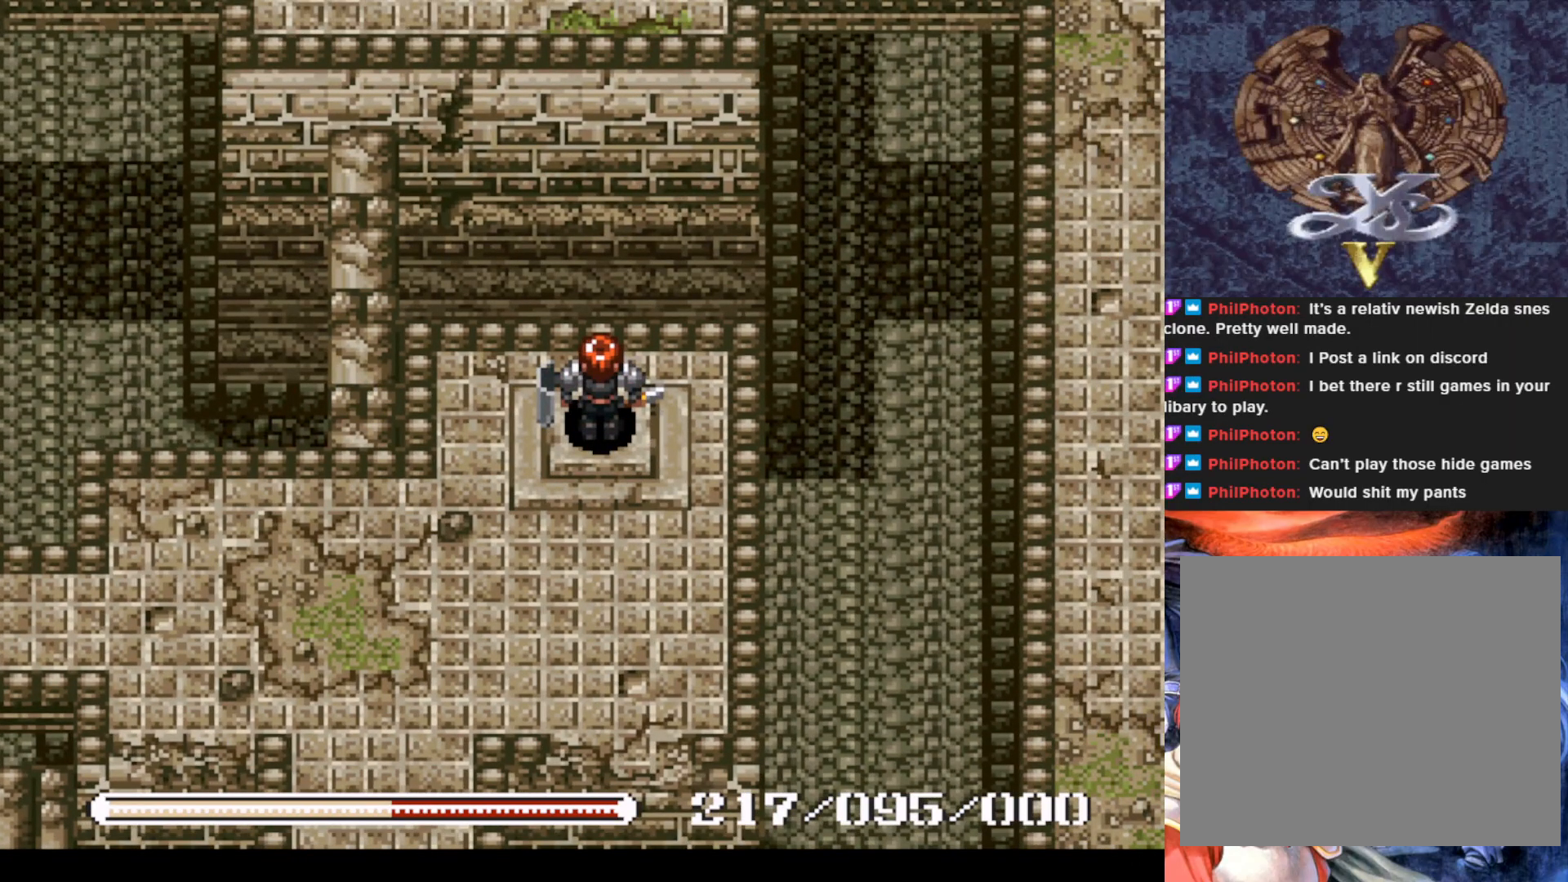
{"buttons": ["DPAD_DOWN"], "left_stick": "center", "events": [[67, "DPAD_DOWN", "down"]]}
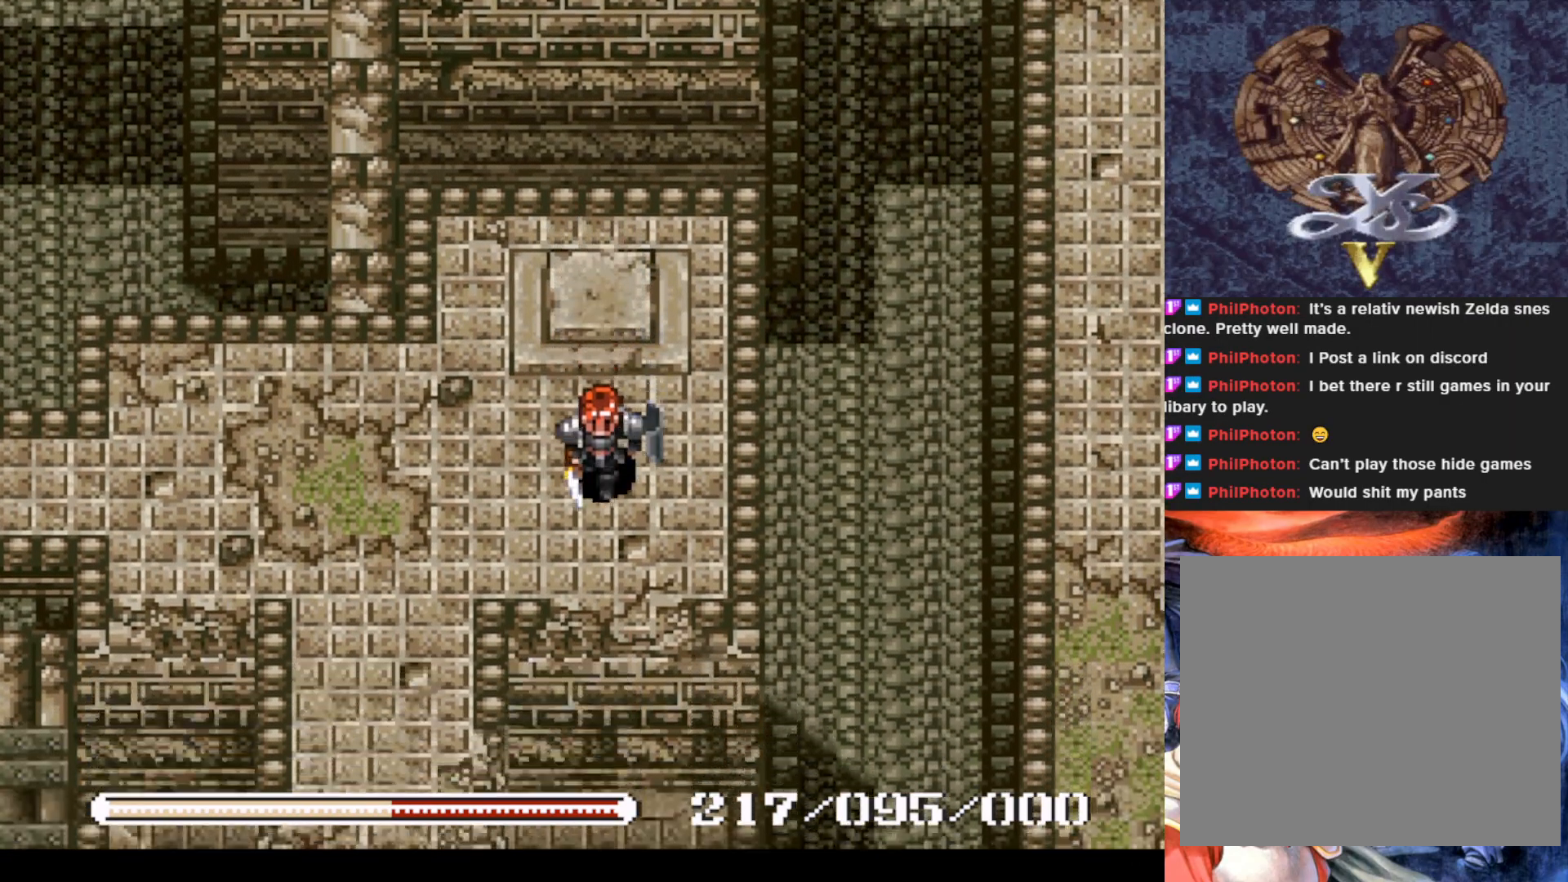
{"buttons": ["DPAD_LEFT"], "left_stick": "center", "events": [[33, "DPAD_DOWN", "up"], [317, "DPAD_LEFT", "down"]]}
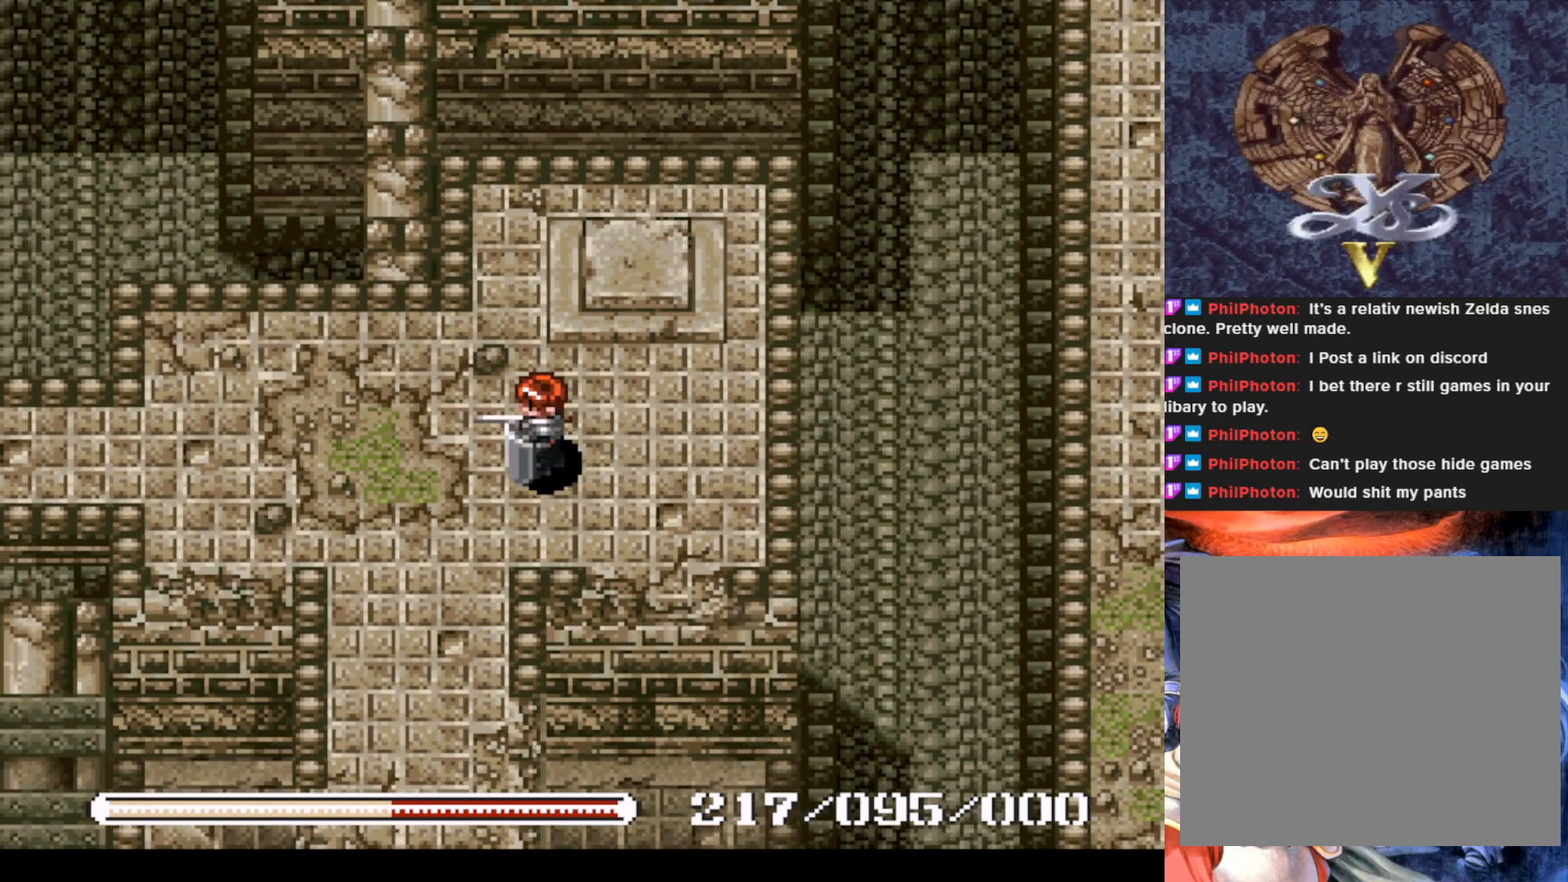
{"buttons": ["DPAD_LEFT"], "left_stick": "center", "events": []}
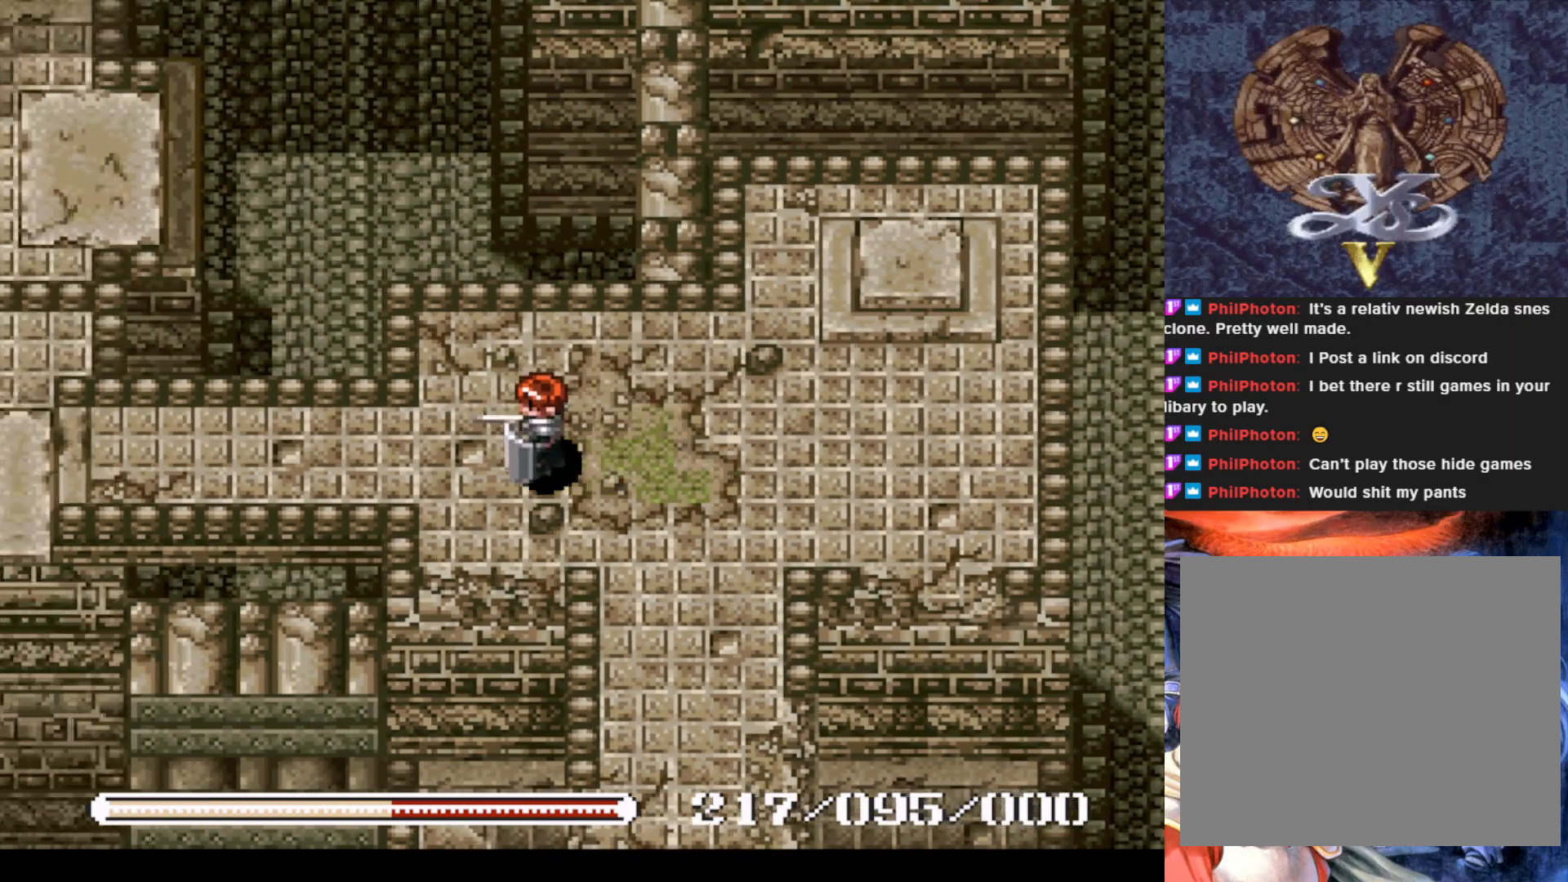
{"buttons": ["DPAD_LEFT"], "left_stick": "center", "events": [[233, "DPAD_LEFT", "up"], [233, "DPAD_UP", "down"], [317, "DPAD_LEFT", "down"], [333, "DPAD_UP", "up"]]}
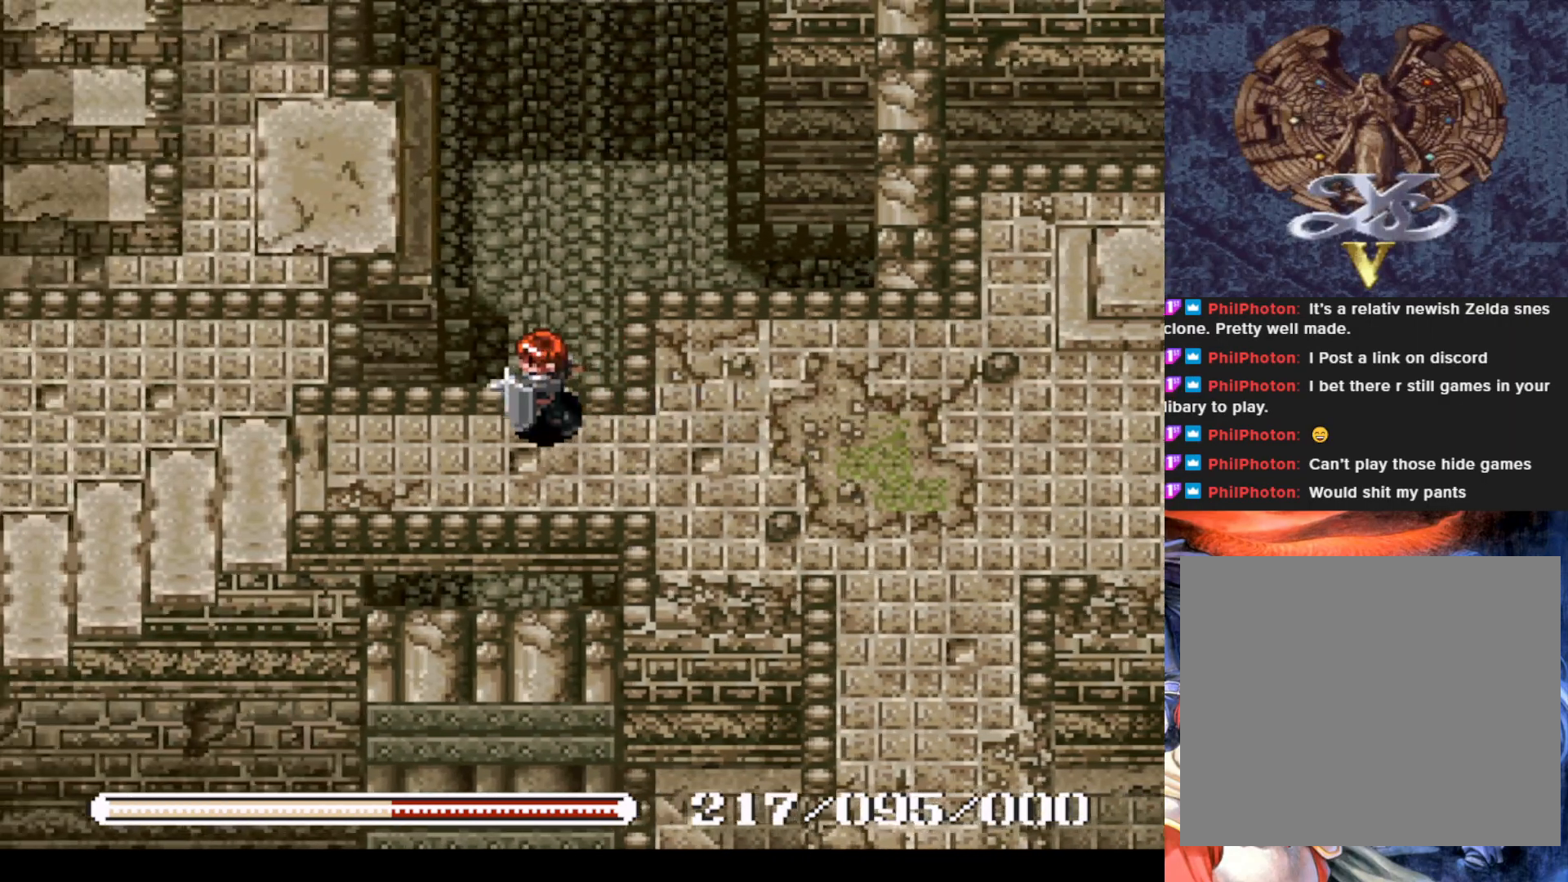
{"buttons": ["DPAD_LEFT"], "left_stick": "center", "events": []}
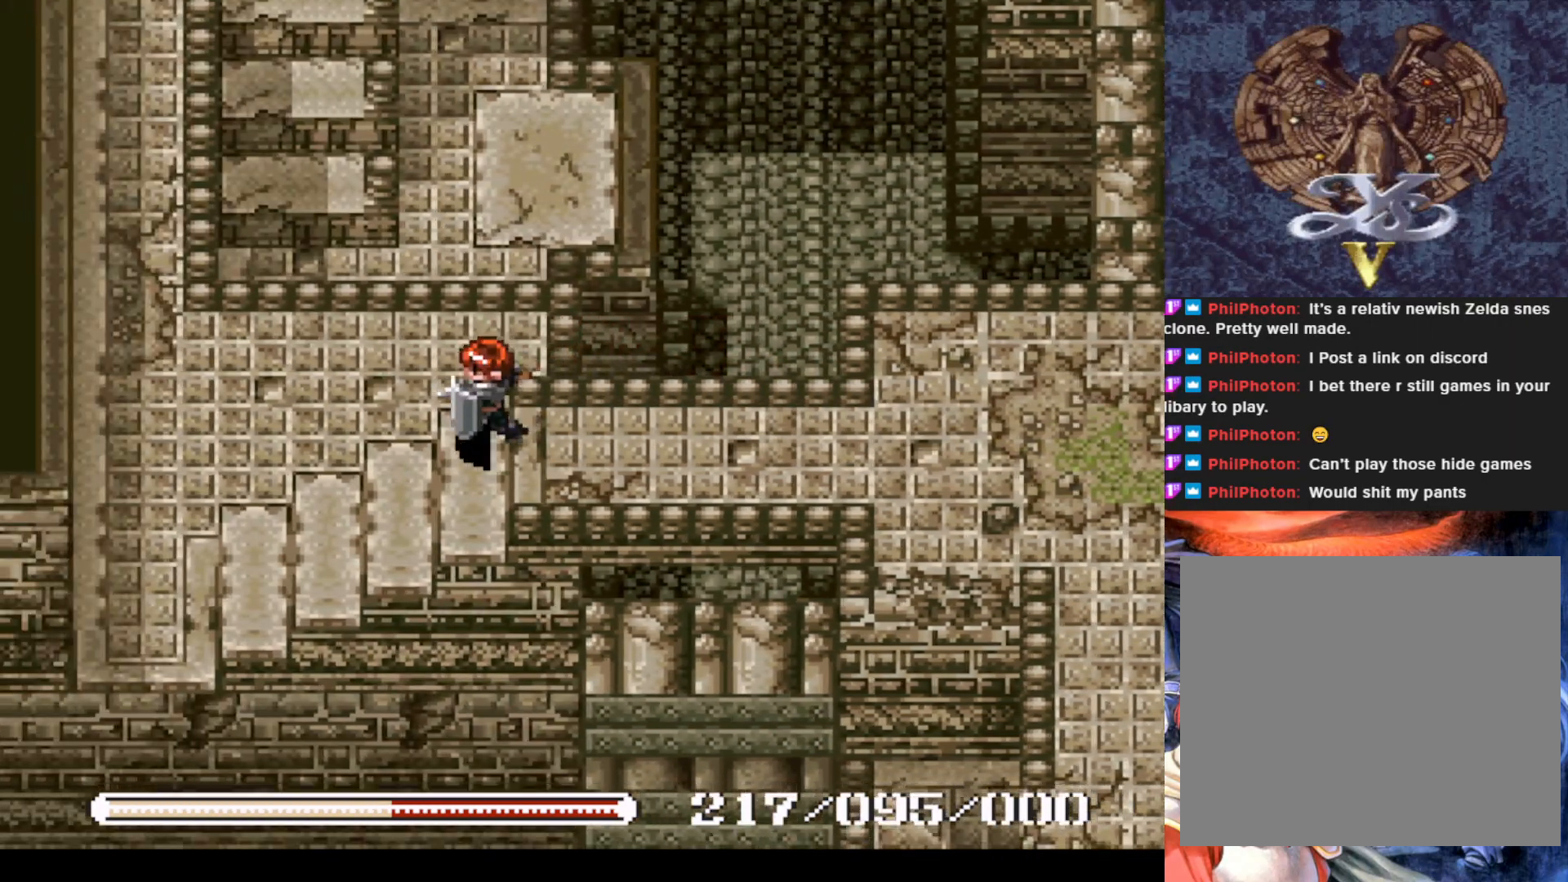
{"buttons": ["DPAD_RIGHT"], "left_stick": "center", "events": [[16, "DPAD_LEFT", "up"], [66, "DPAD_RIGHT", "down"]]}
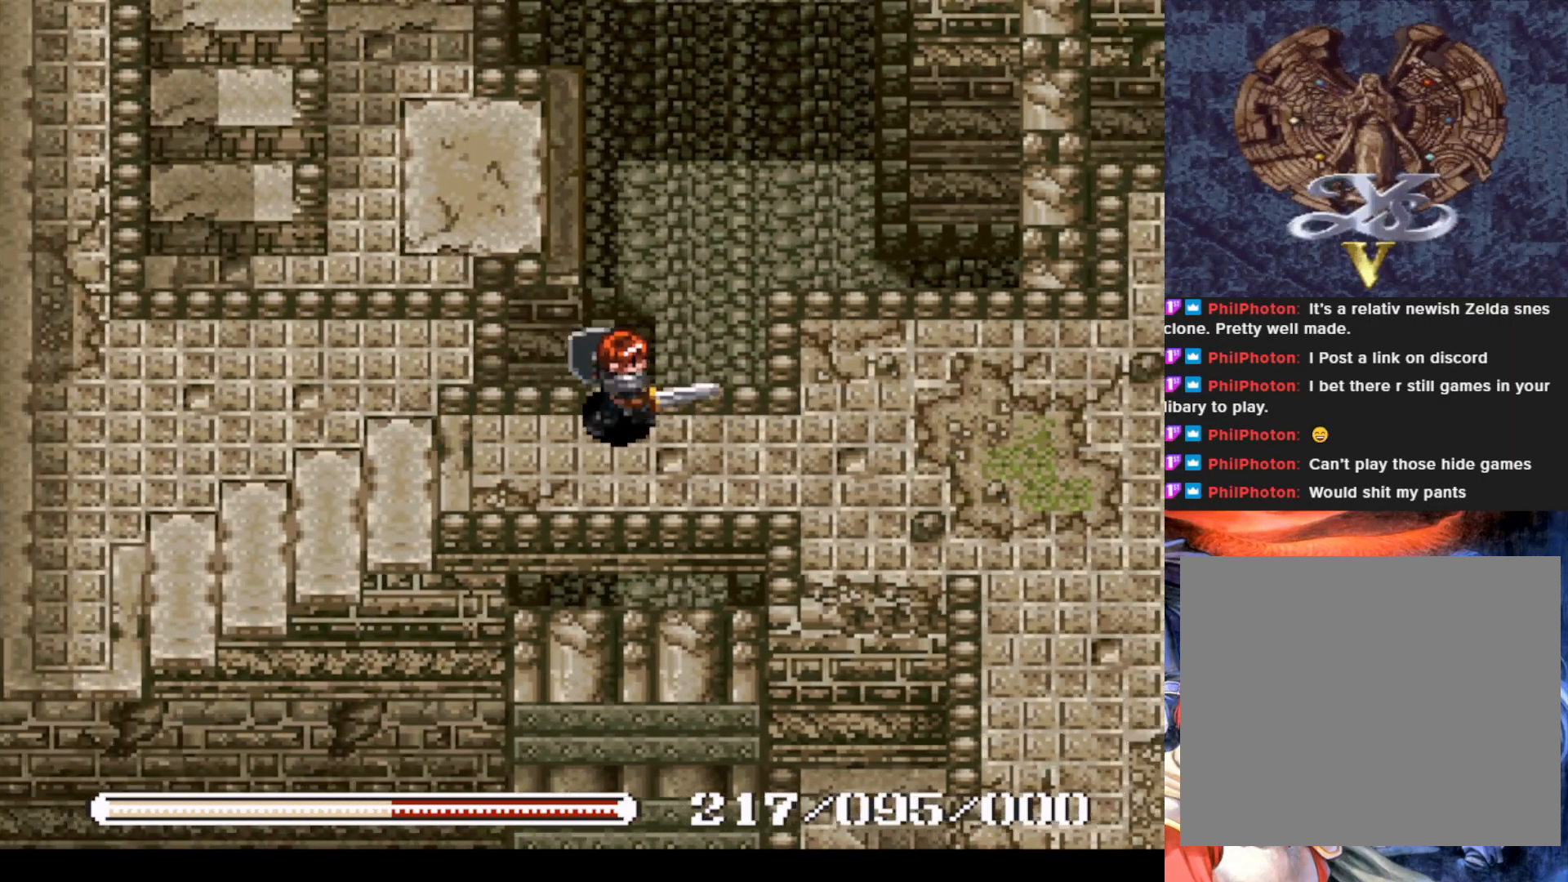
{"buttons": ["DPAD_RIGHT"], "left_stick": "center", "events": []}
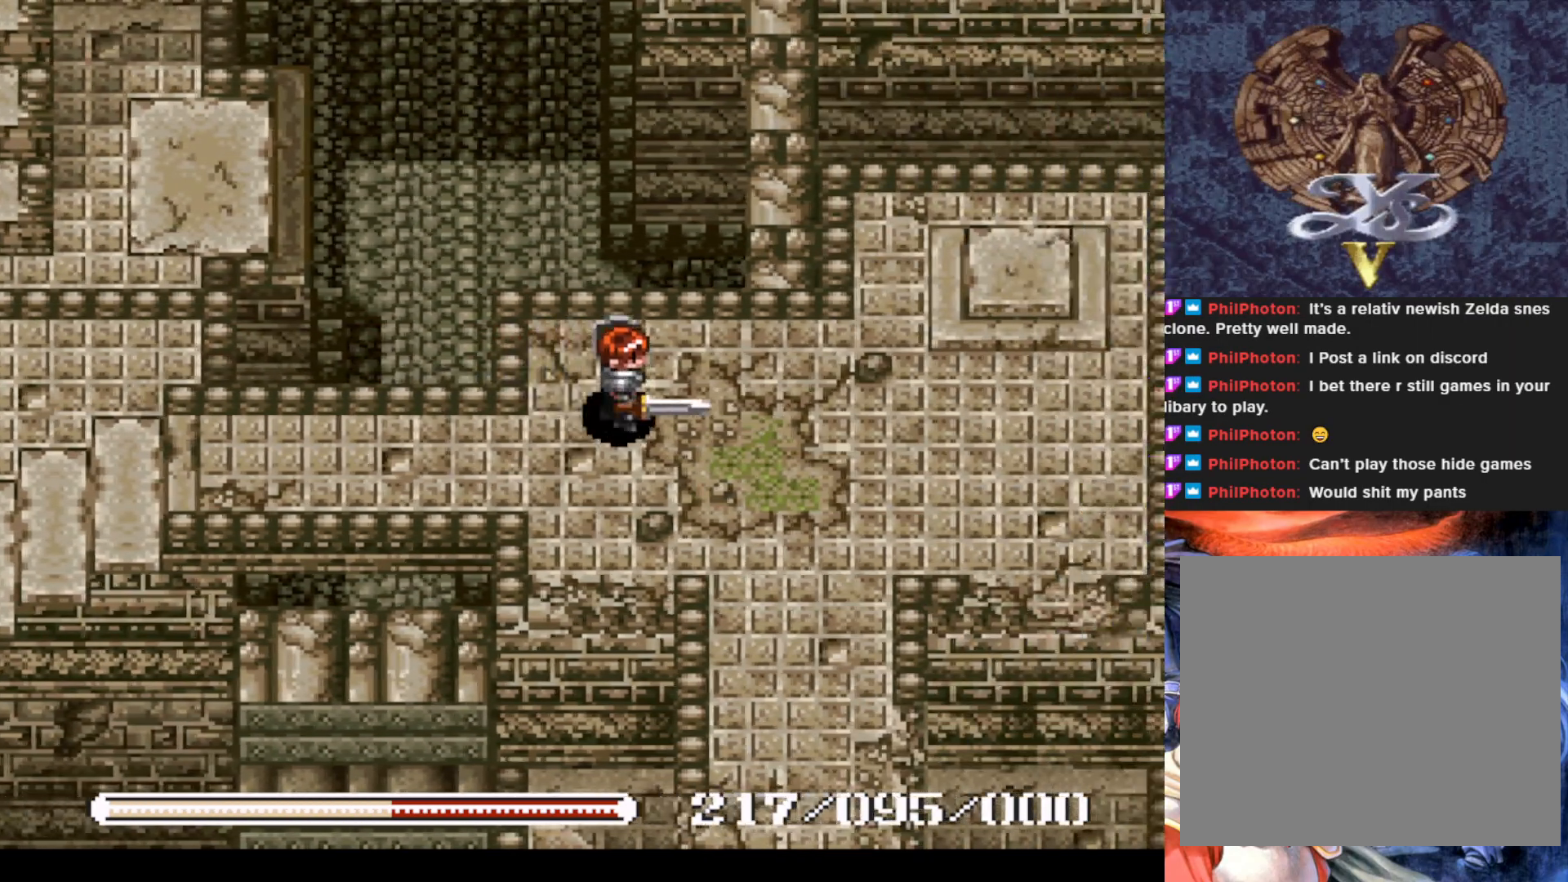
{"buttons": ["DPAD_DOWN"], "left_stick": "center", "events": [[150, "DPAD_DOWN", "down"], [233, "DPAD_RIGHT", "up"]]}
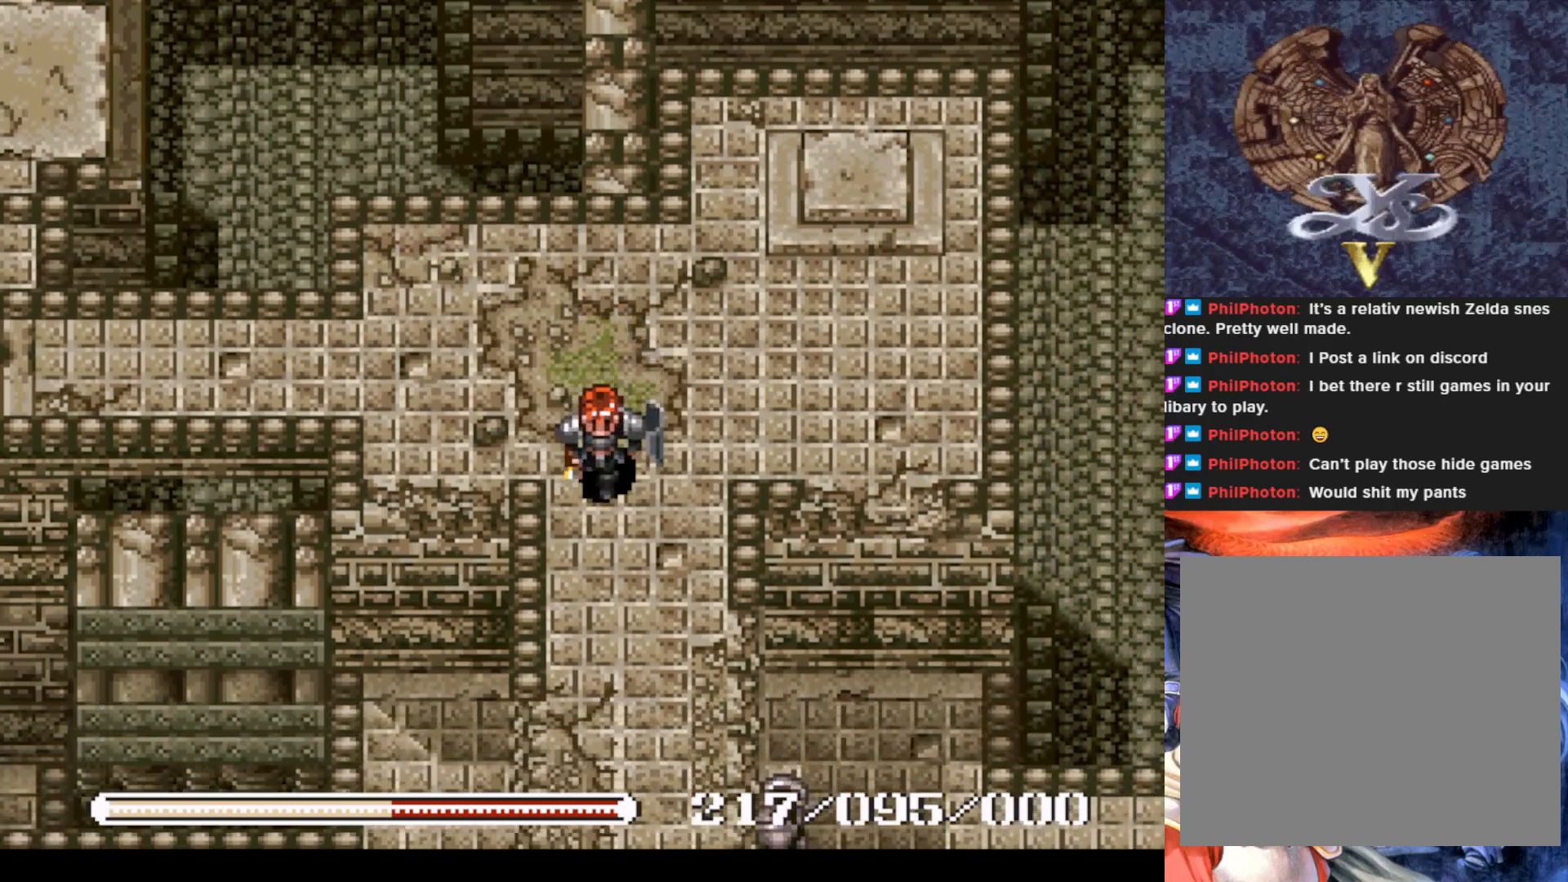
{"buttons": ["DPAD_UP"], "left_stick": "center", "events": [[17, "DPAD_DOWN", "up"], [50, "DPAD_RIGHT", "down"], [184, "DPAD_UP", "down"], [300, "DPAD_RIGHT", "up"]]}
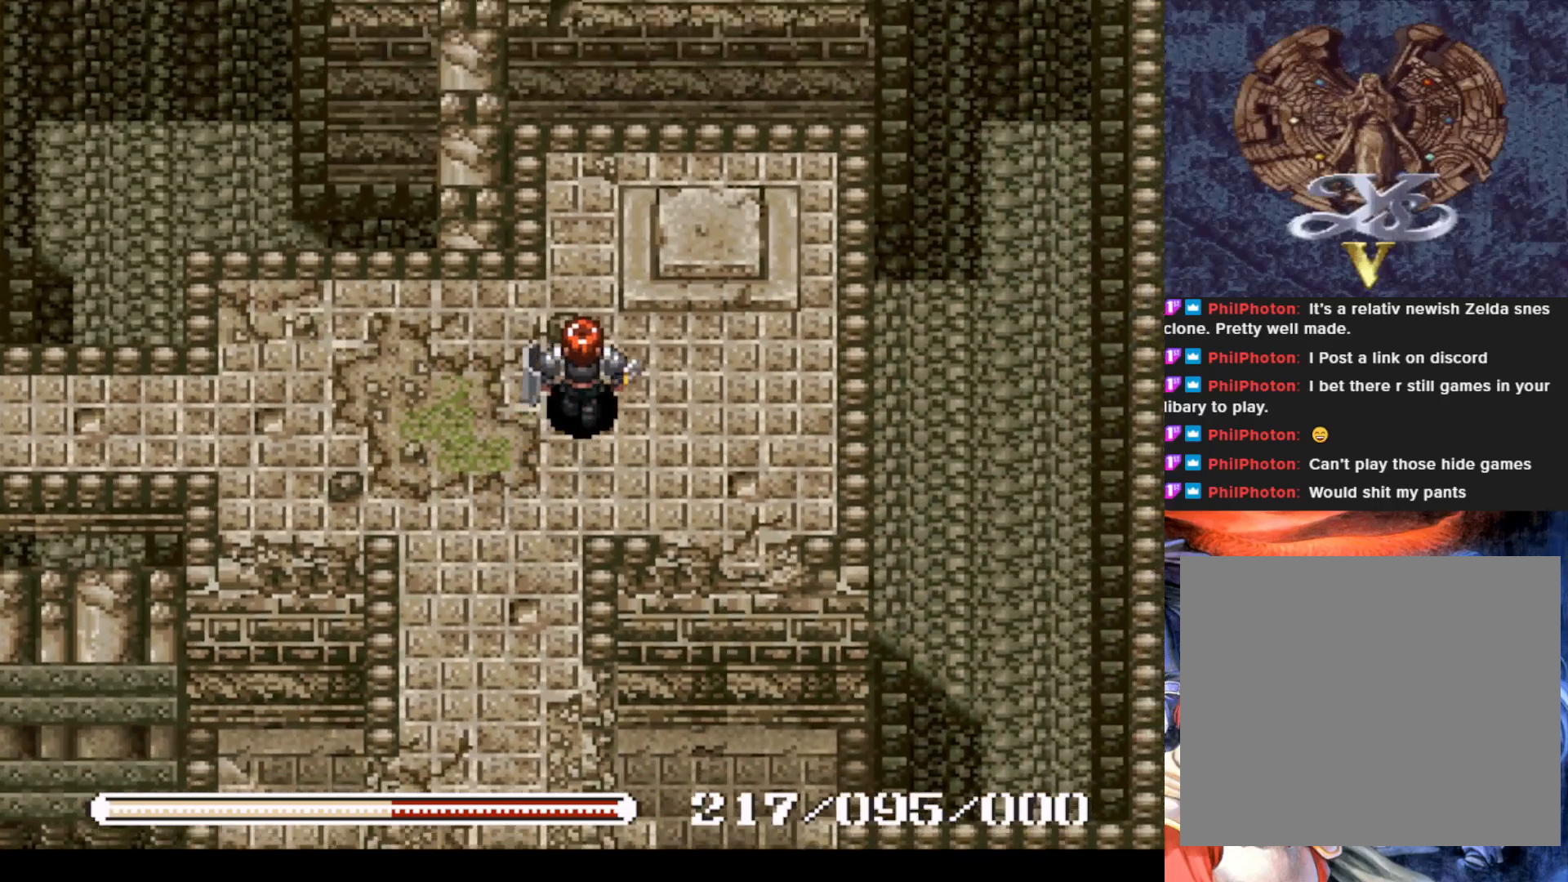
{"buttons": [], "left_stick": "center", "events": [[50, "DPAD_RIGHT", "down"], [317, "DPAD_RIGHT", "up"], [333, "DPAD_UP", "up"]]}
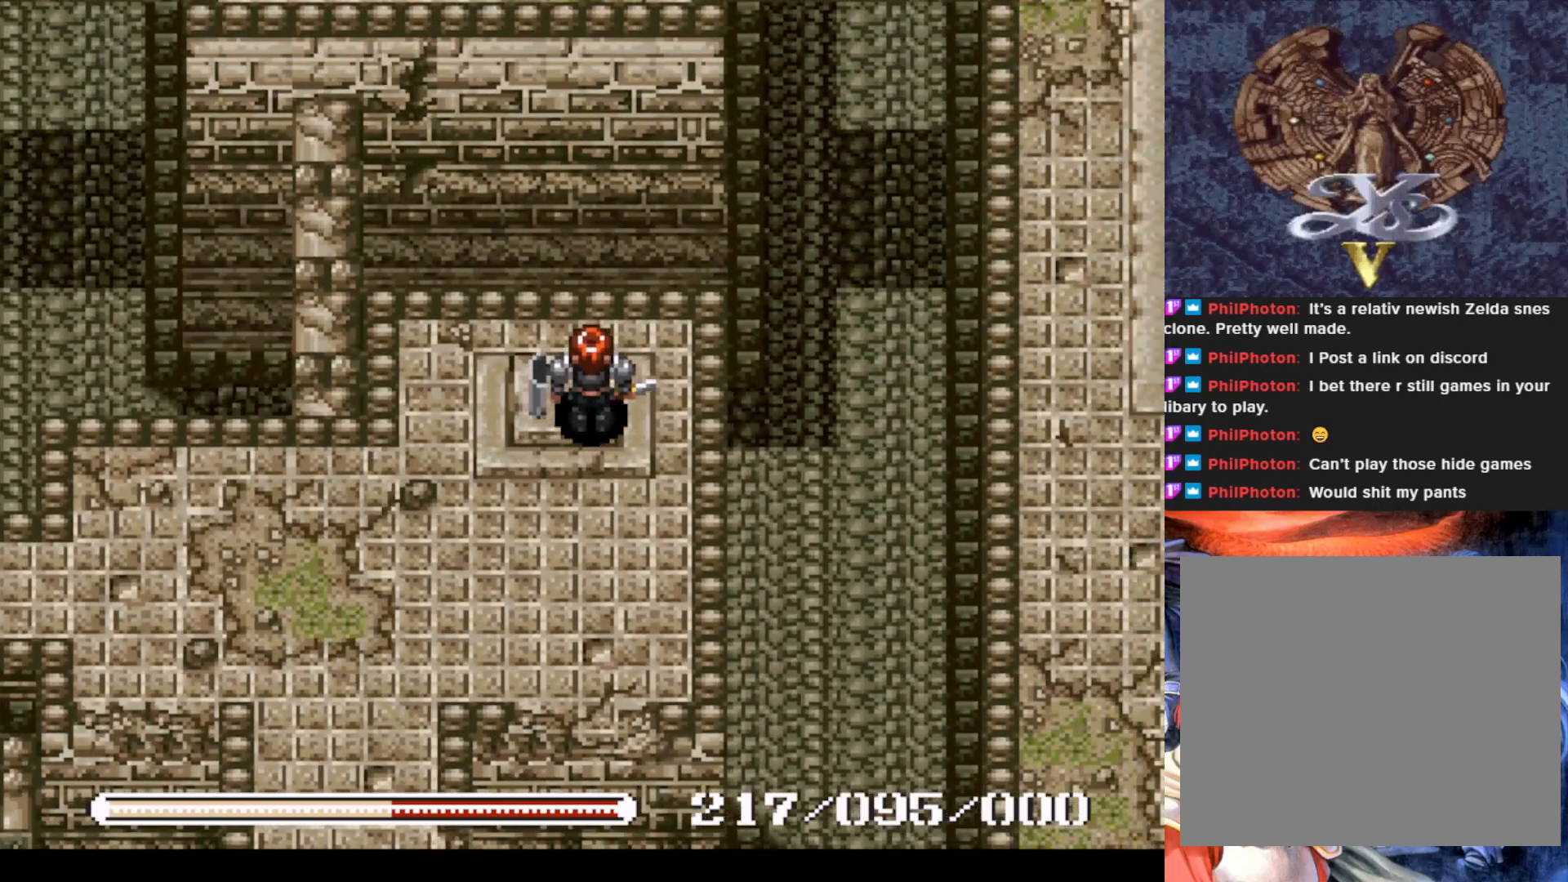
{"buttons": [], "left_stick": "center", "events": [[50, "CROSS", "down"], [200, "CROSS", "up"]]}
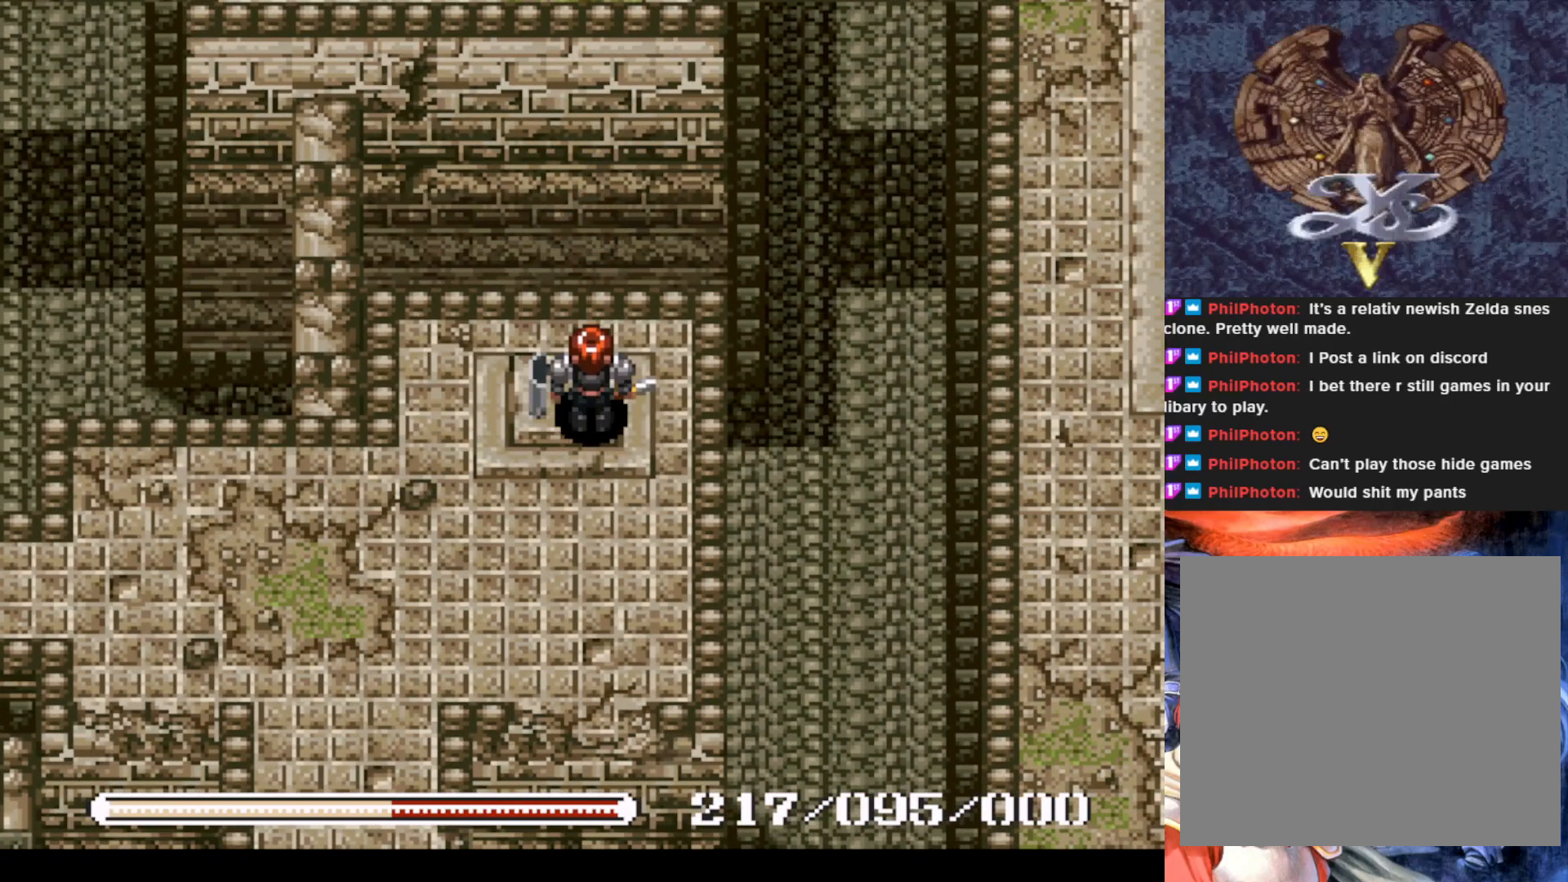
{"buttons": [], "left_stick": "center", "events": [[116, "CROSS", "down"], [250, "CROSS", "up"]]}
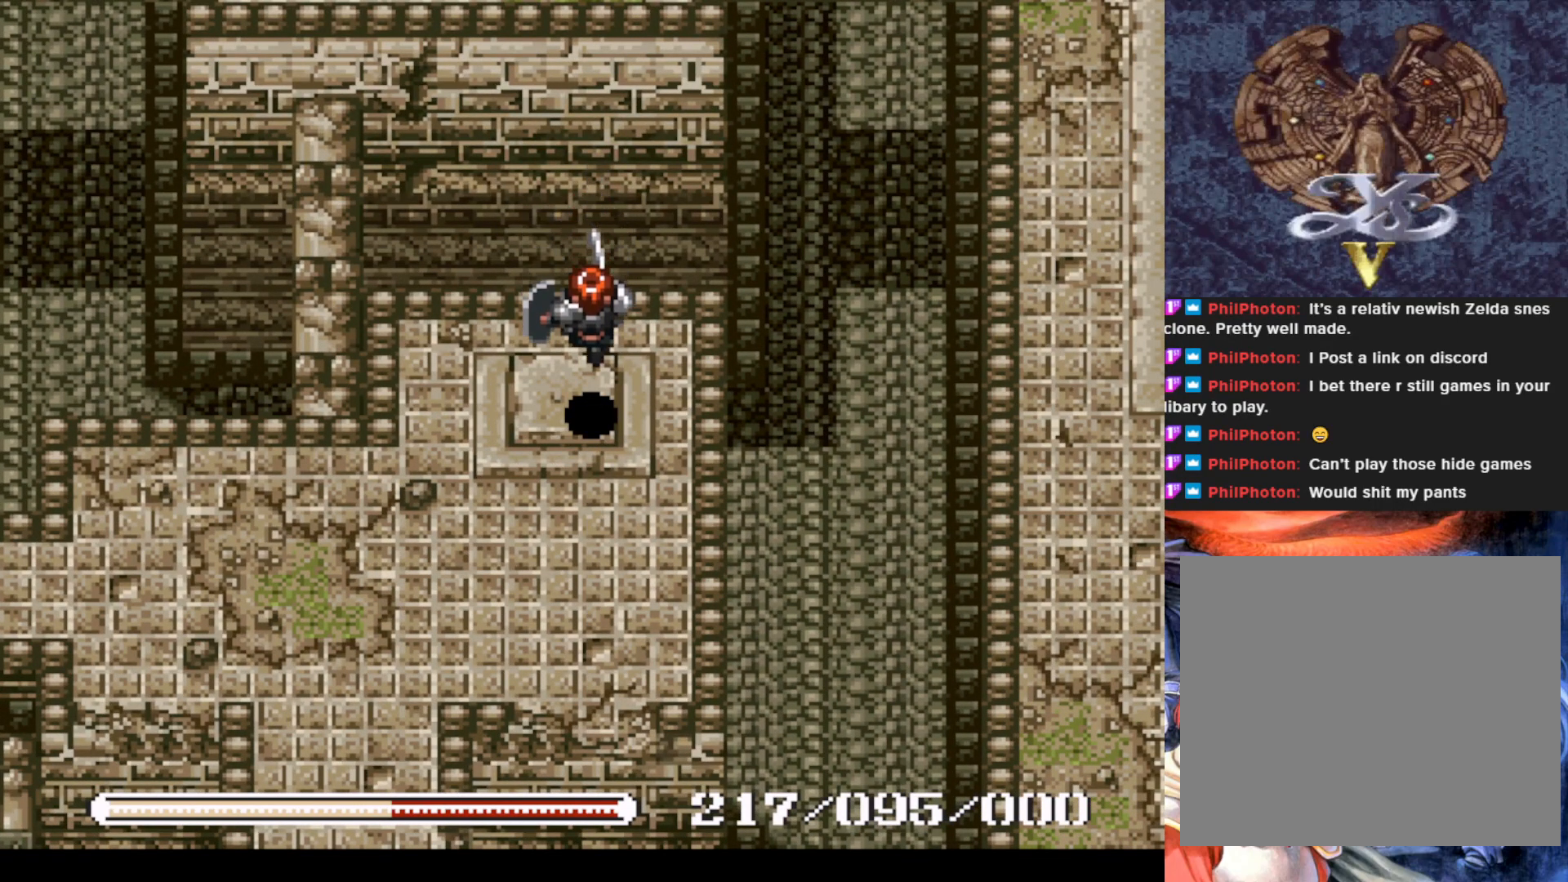
{"buttons": [], "left_stick": "center", "events": []}
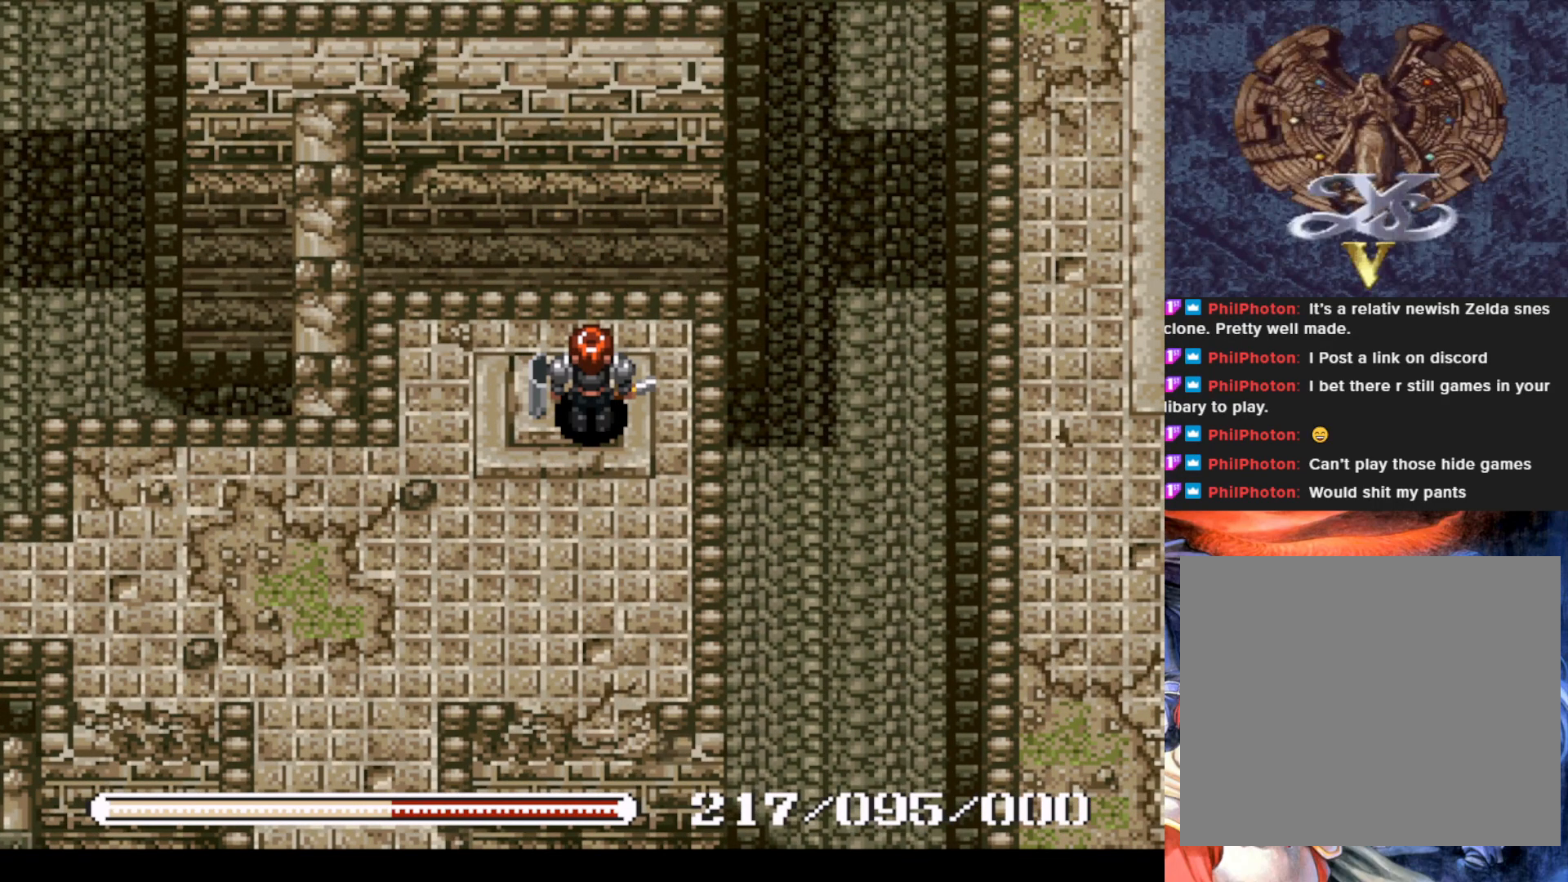
{"buttons": [], "left_stick": "center", "events": [[50, "DPAD_UP", "down"], [116, "DPAD_UP", "up"], [300, "DPAD_LEFT", "down"], [317, "DPAD_LEFT", "up"]]}
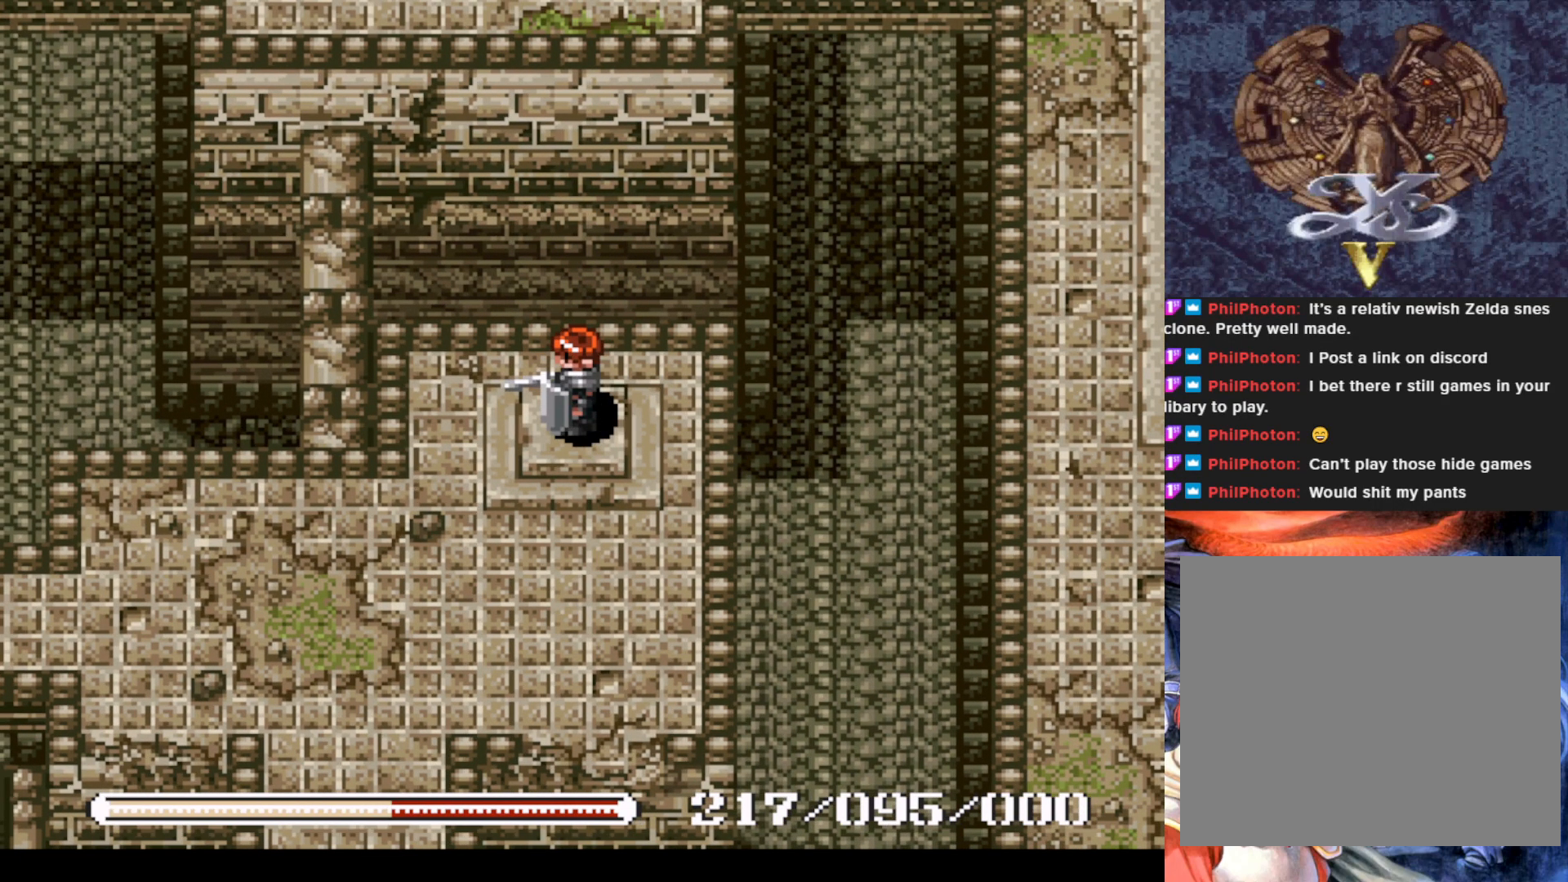
{"buttons": [], "left_stick": "center", "events": [[134, "CROSS", "down"], [234, "CROSS", "up"]]}
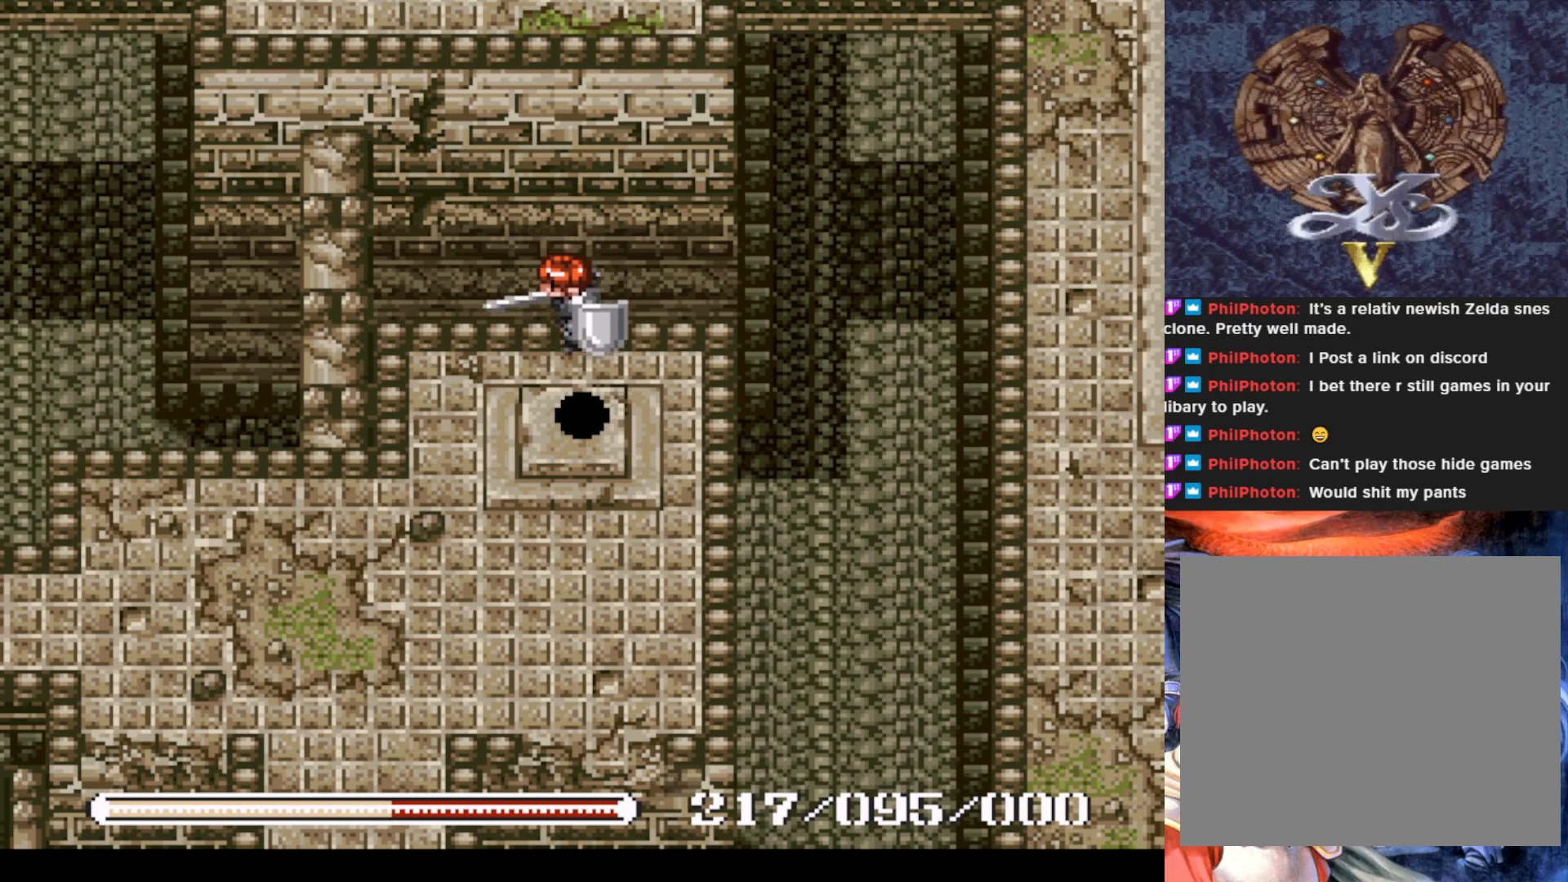
{"buttons": ["CROSS"], "left_stick": "center", "events": [[200, "CROSS", "down"], [383, "CROSS", "up"], [484, "CROSS", "down"]]}
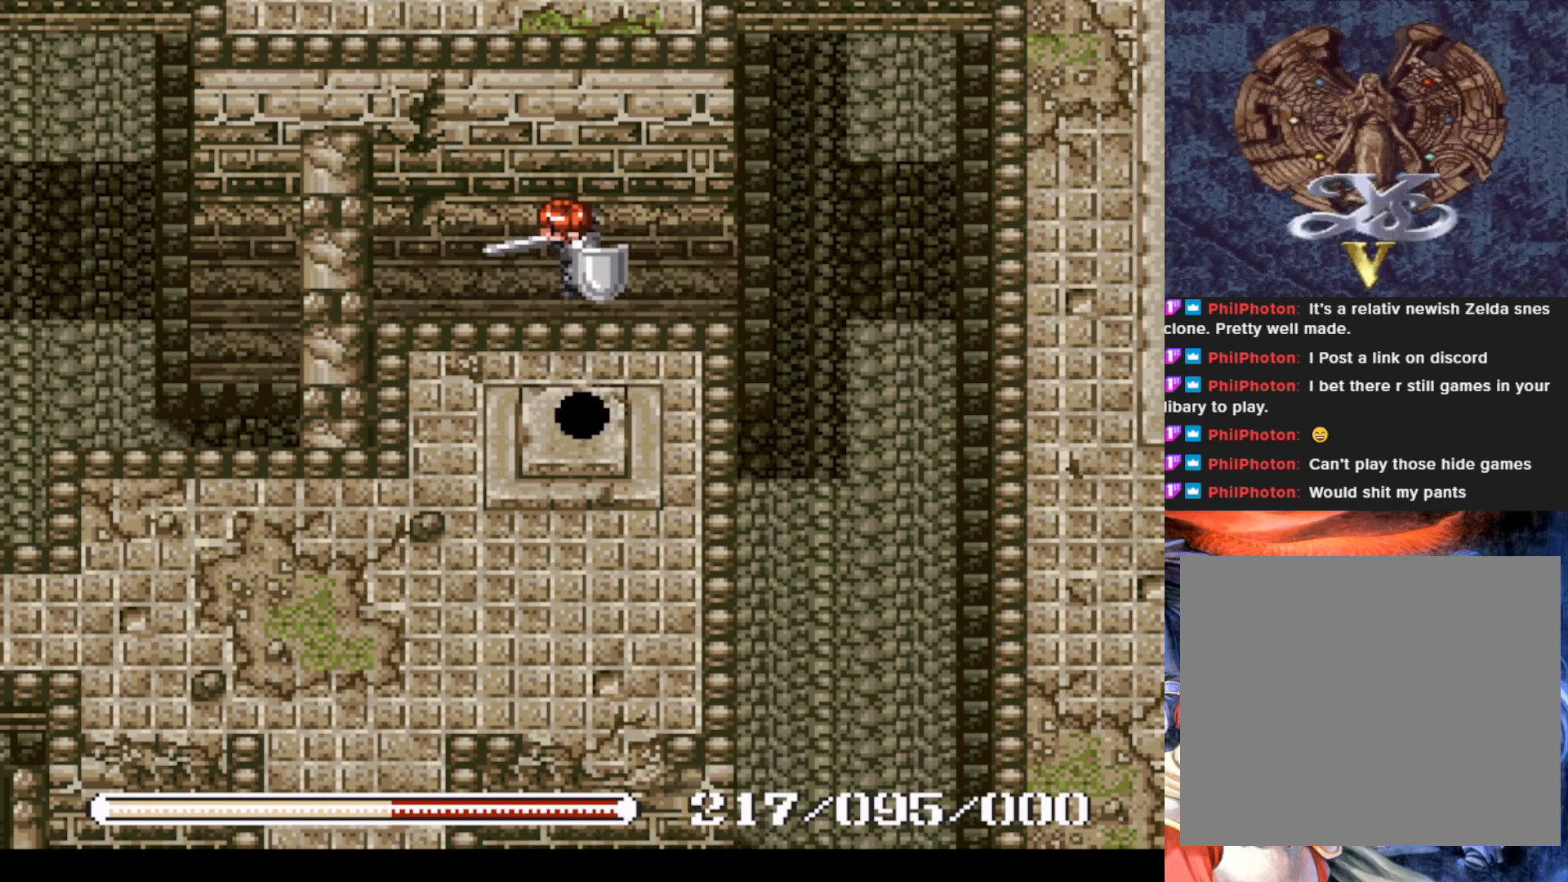
{"buttons": ["CIRCLE"], "left_stick": "center", "events": [[117, "CROSS", "up"], [401, "CIRCLE", "down"]]}
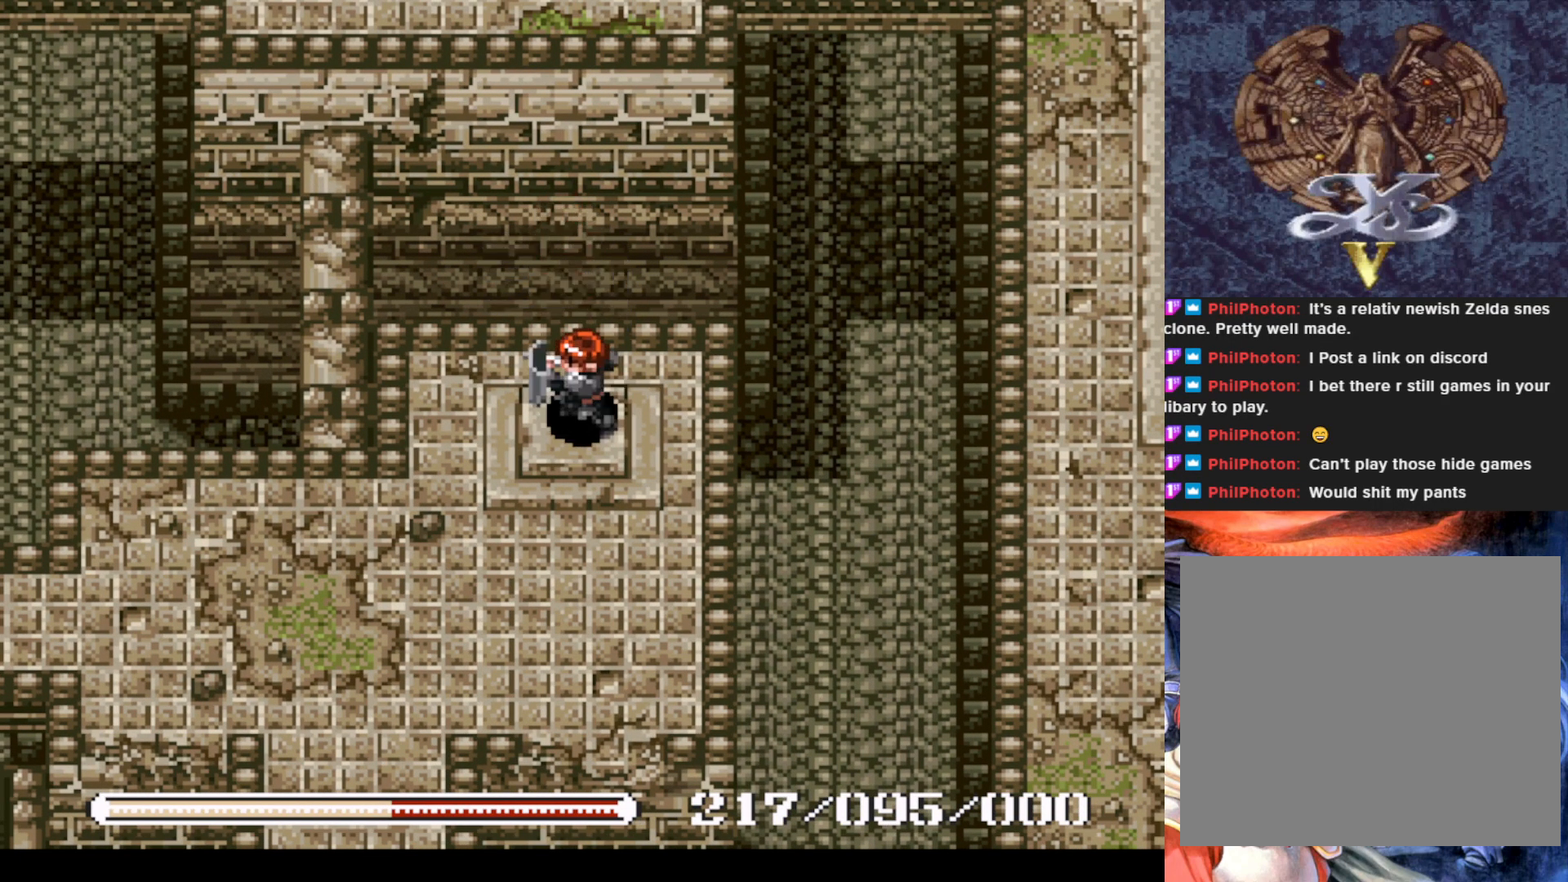
{"buttons": [], "left_stick": "center", "events": [[33, "CIRCLE", "up"], [367, "DPAD_DOWN", "down"], [484, "DPAD_DOWN", "up"]]}
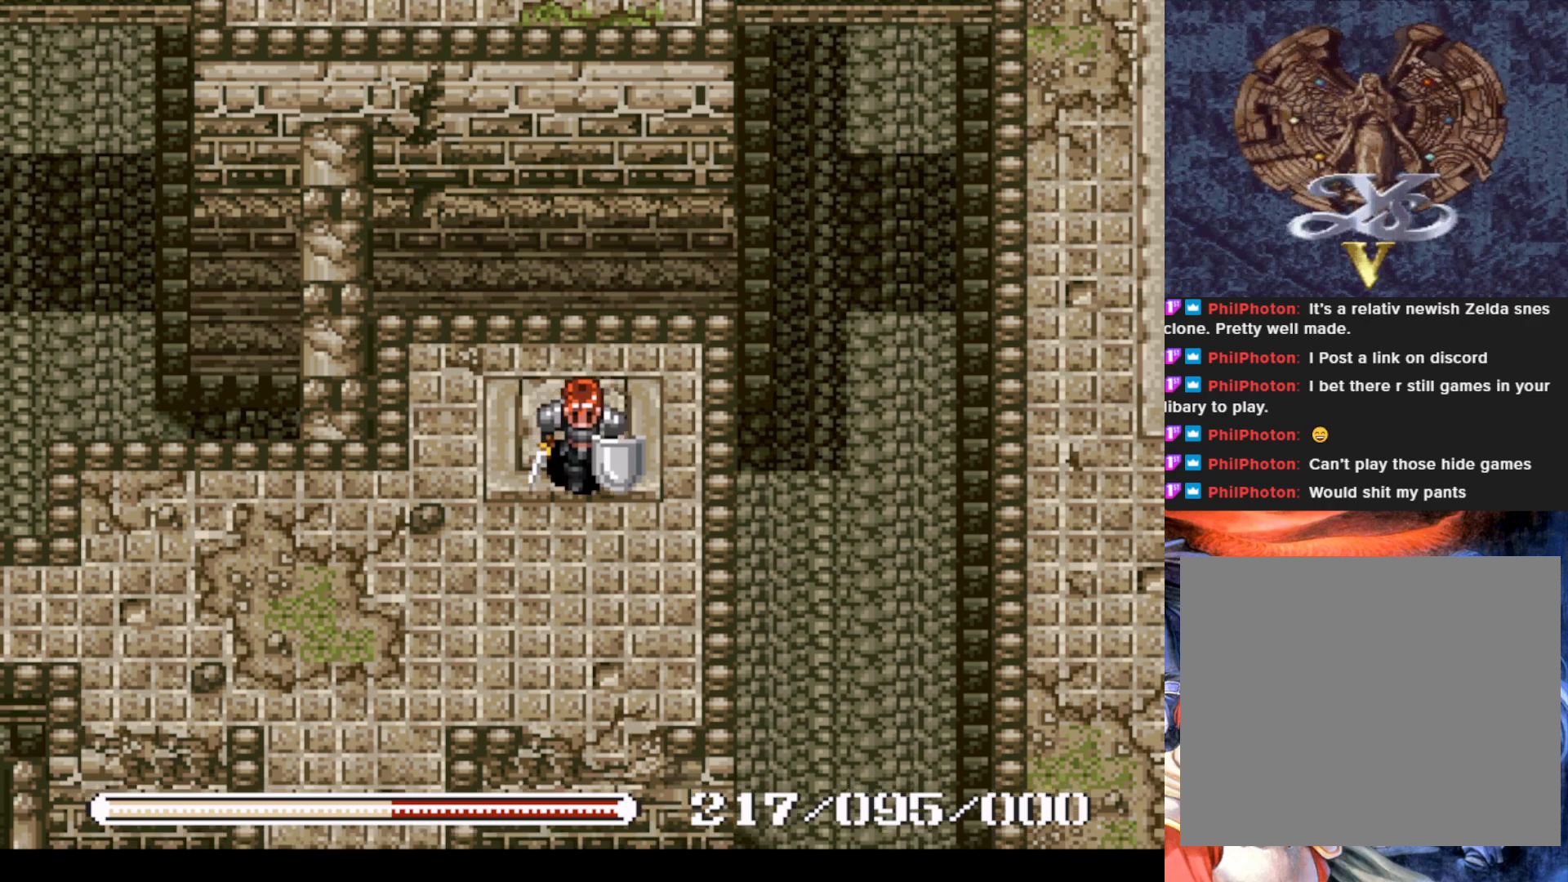
{"buttons": ["DPAD_DOWN"], "left_stick": "center", "events": [[84, "CIRCLE", "down"], [367, "CIRCLE", "up"], [384, "DPAD_DOWN", "down"]]}
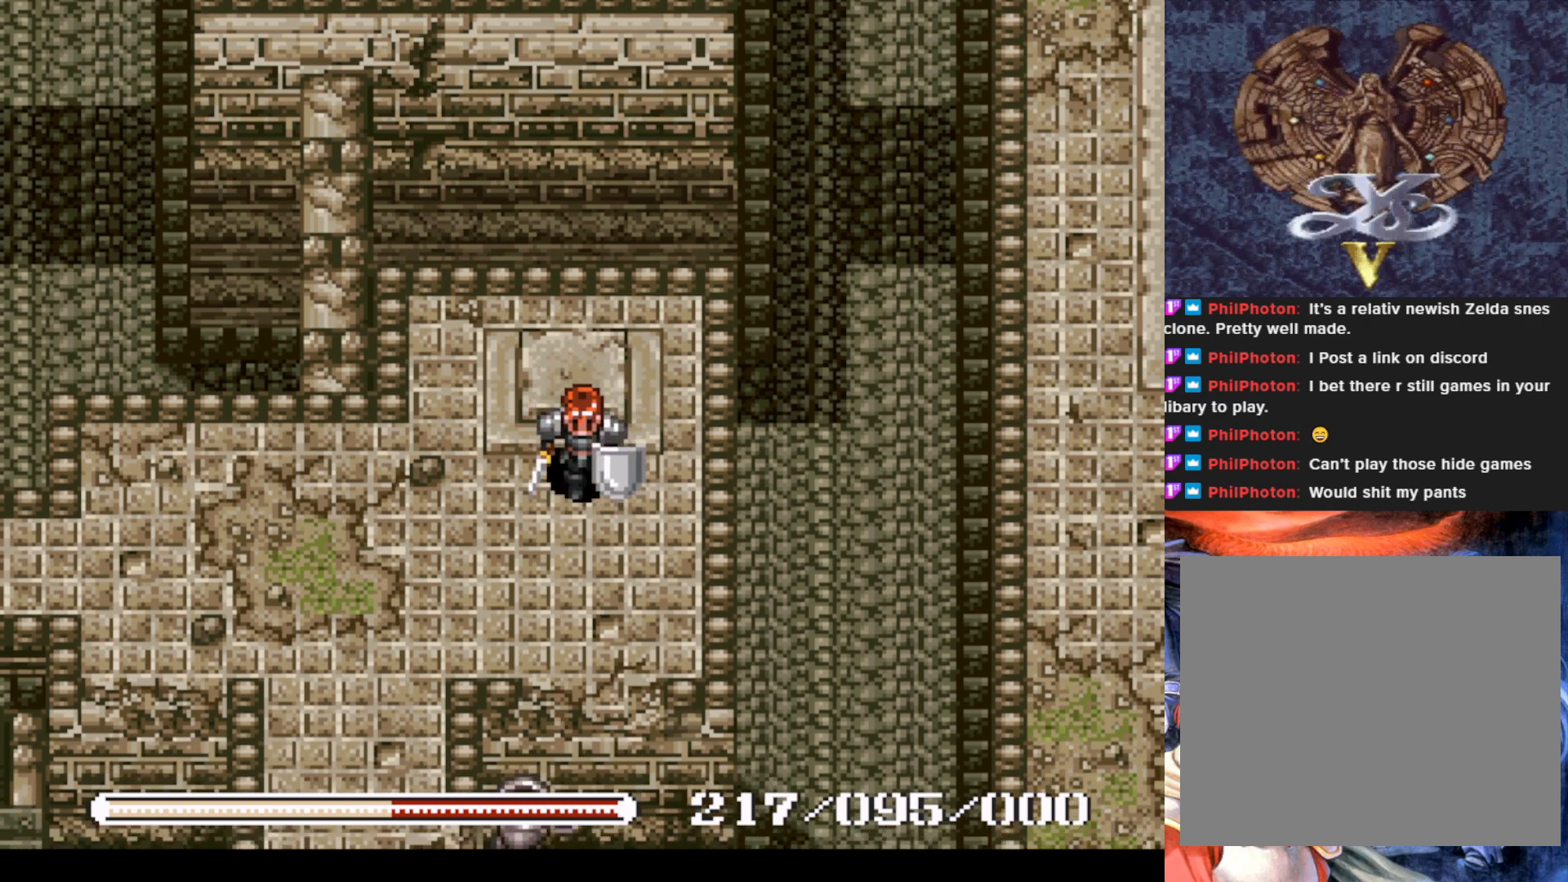
{"buttons": ["DPAD_DOWN"], "left_stick": "center", "events": [[167, "DPAD_DOWN", "up"], [167, "DPAD_LEFT", "down"], [417, "DPAD_DOWN", "down"], [500, "DPAD_LEFT", "up"]]}
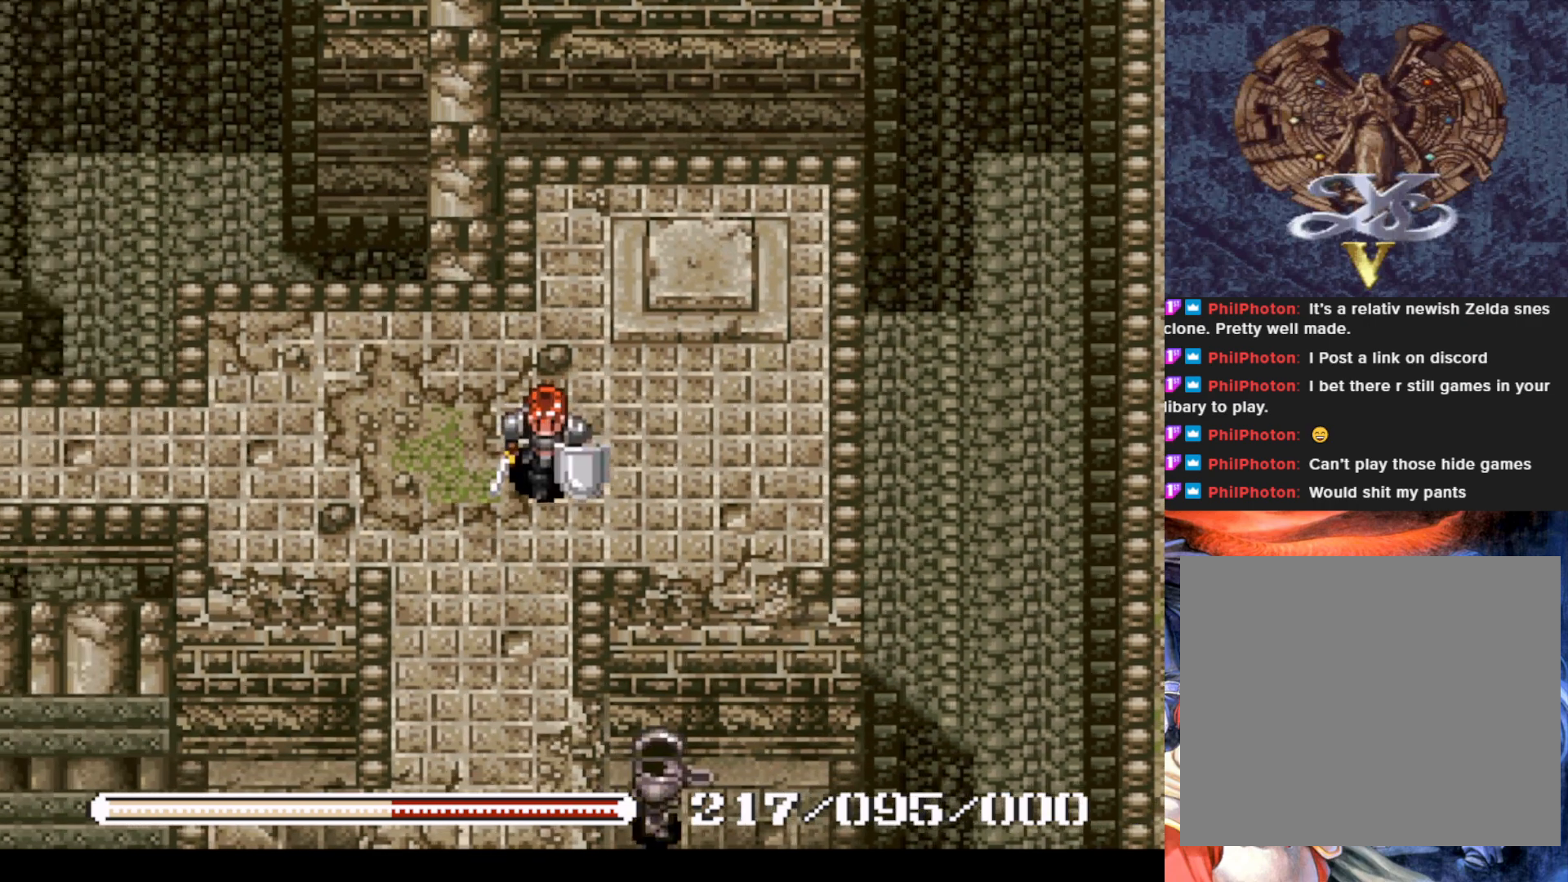
{"buttons": ["DPAD_DOWN"], "left_stick": "center", "events": []}
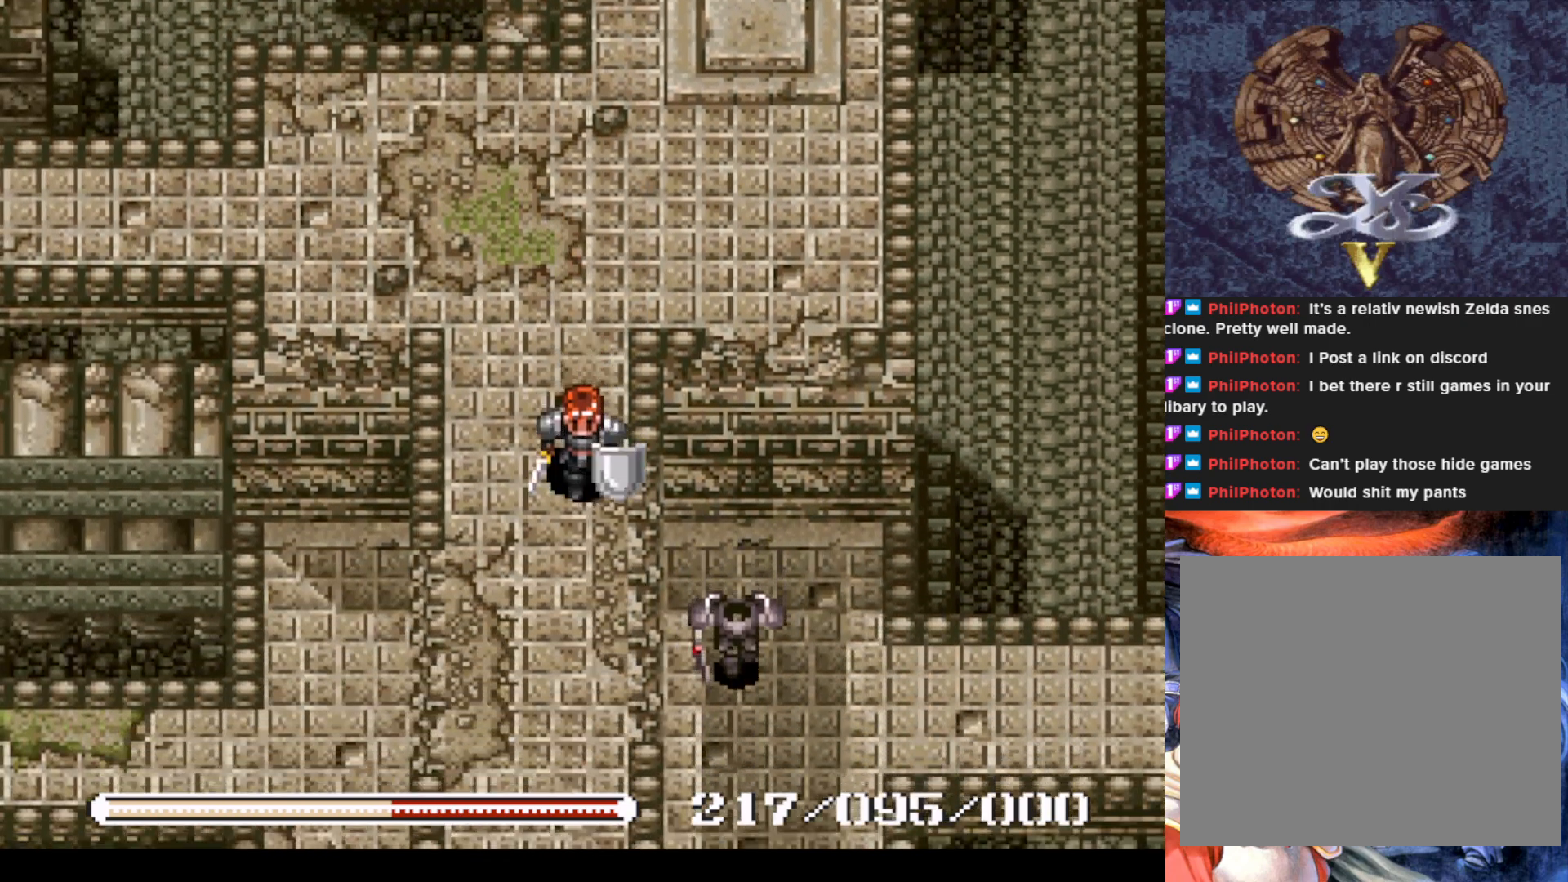
{"buttons": ["DPAD_DOWN"], "left_stick": "center", "events": []}
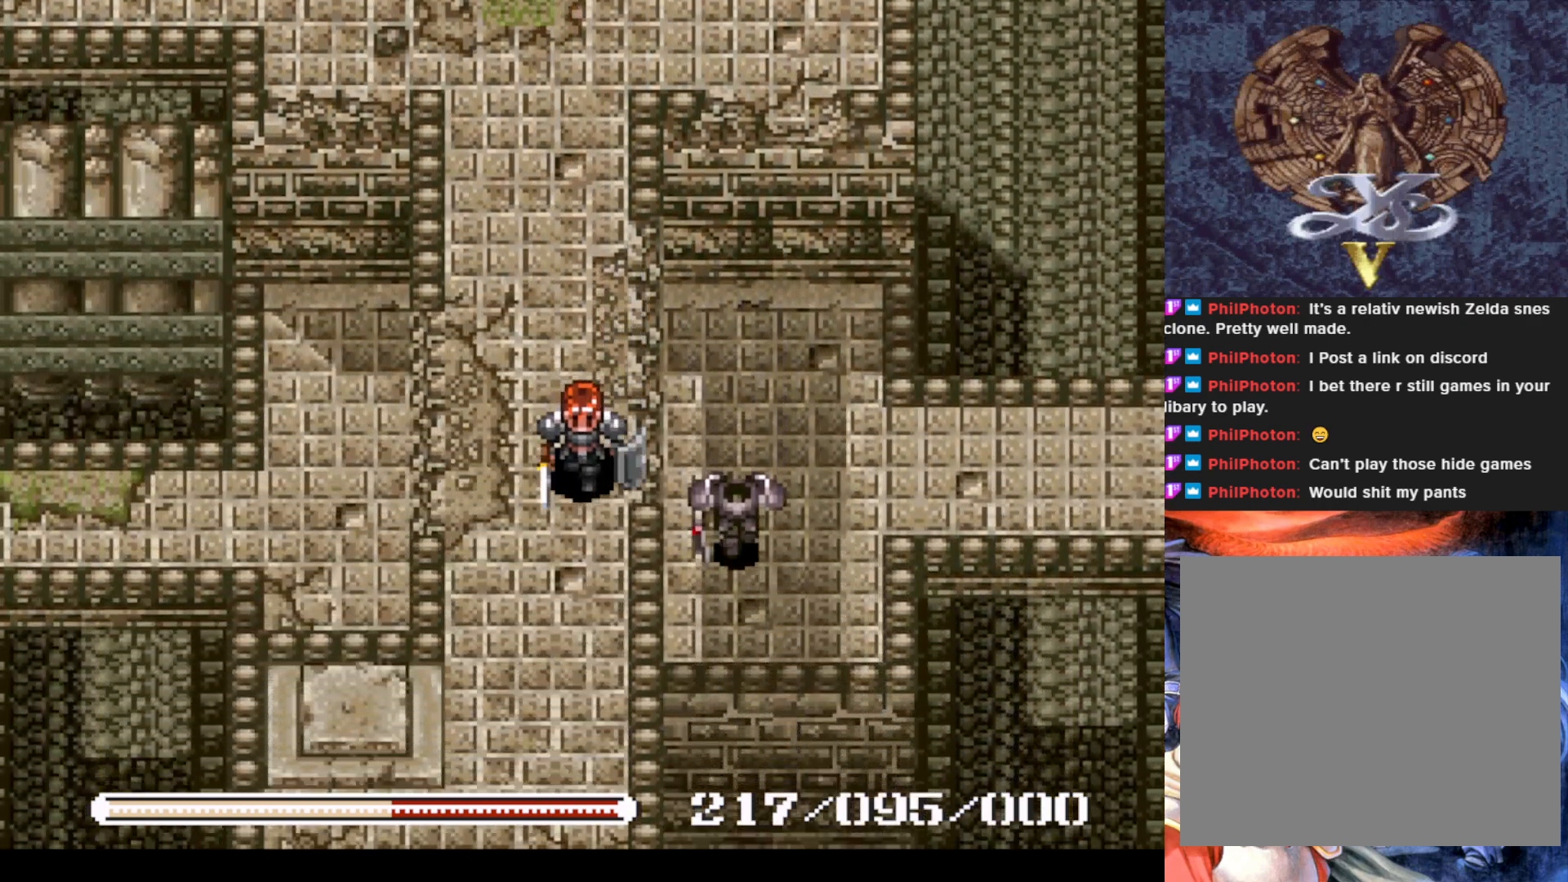
{"buttons": ["DPAD_DOWN"], "left_stick": "center", "events": []}
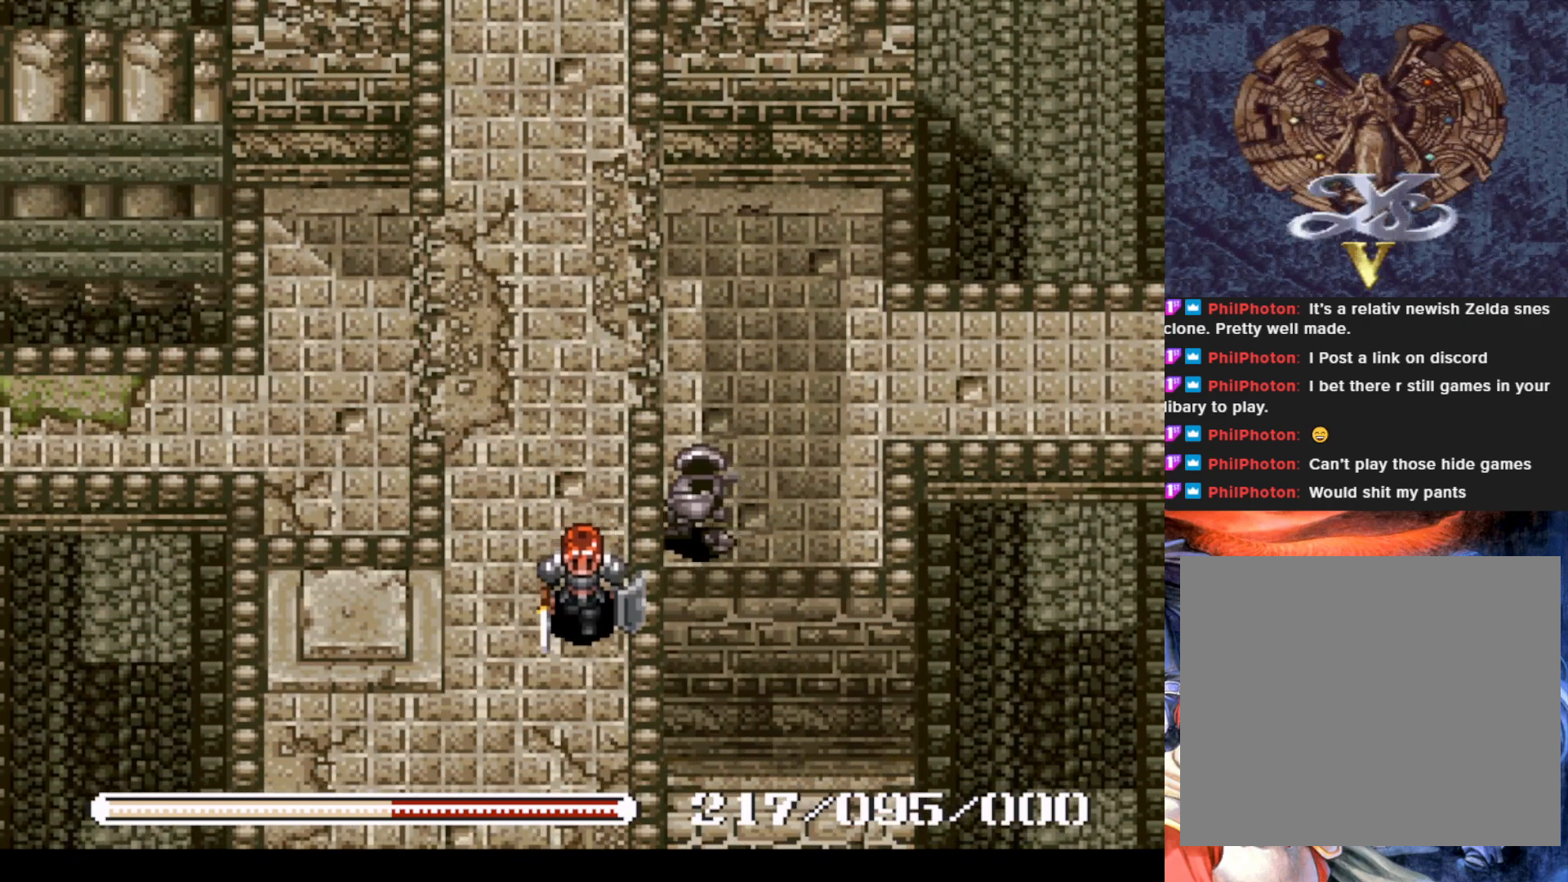
{"buttons": ["DPAD_LEFT"], "left_stick": "center", "events": [[267, "DPAD_DOWN", "up"], [317, "DPAD_LEFT", "down"]]}